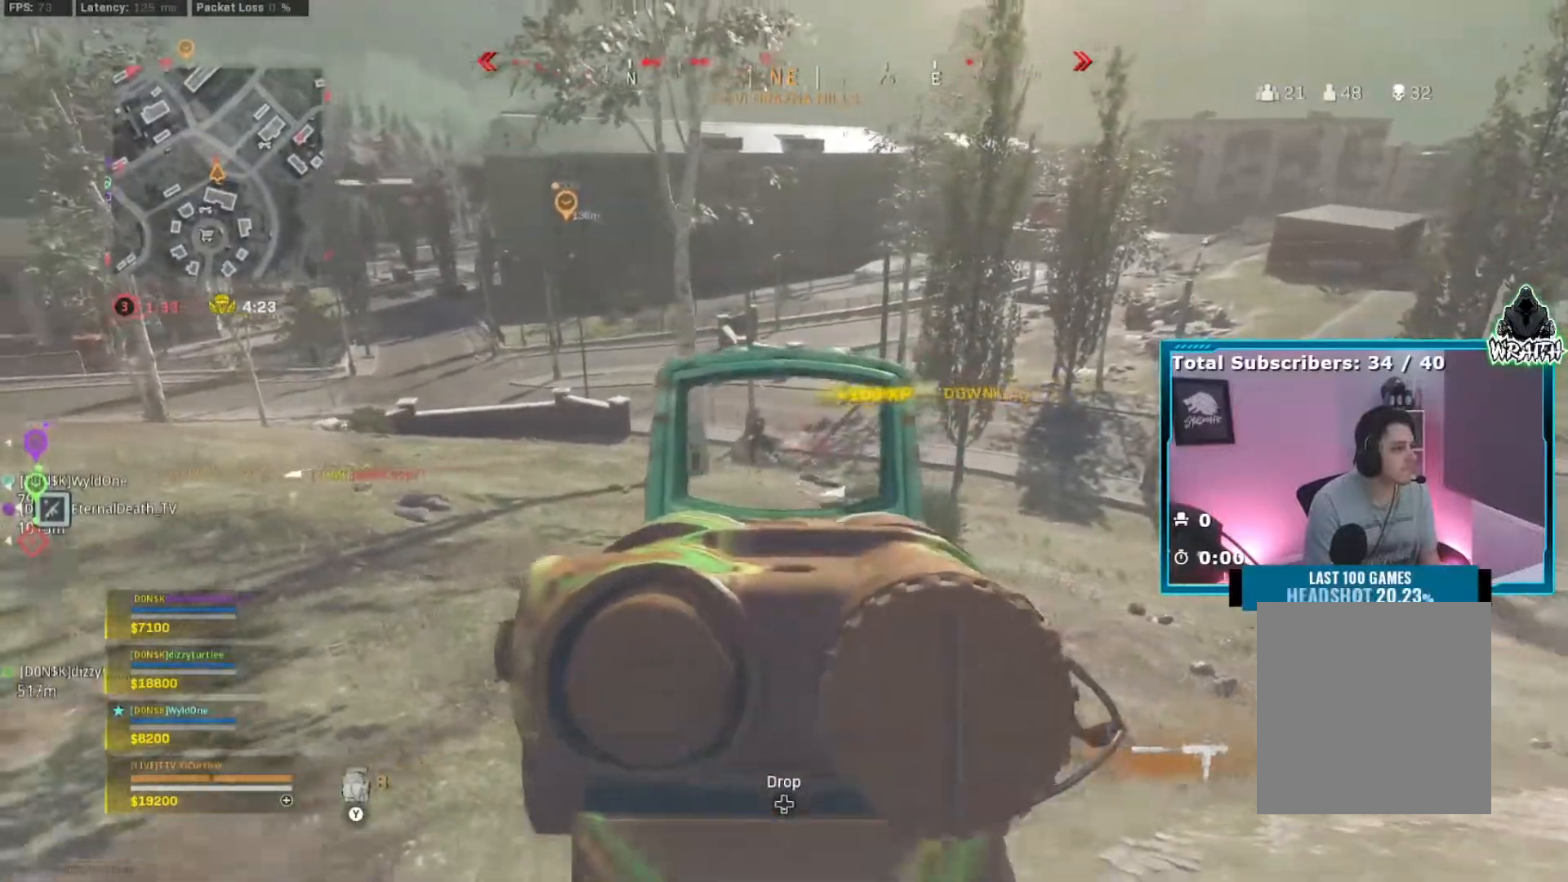
Gameplay with a controller (Xbox layout); each line is a JSON object with the inputs held at the frame after it. "events" lists button and stick changes between this image and that frame as [ms after this image, input, new state], when the widget could be followed in between. Not read: L3.
{"buttons": ["L2", "R2"], "left_stick": "left", "right_stick": "center", "events": [[217, "right_stick", "center"], [267, "left_stick", "up-right"], [400, "left_stick", "left"]]}
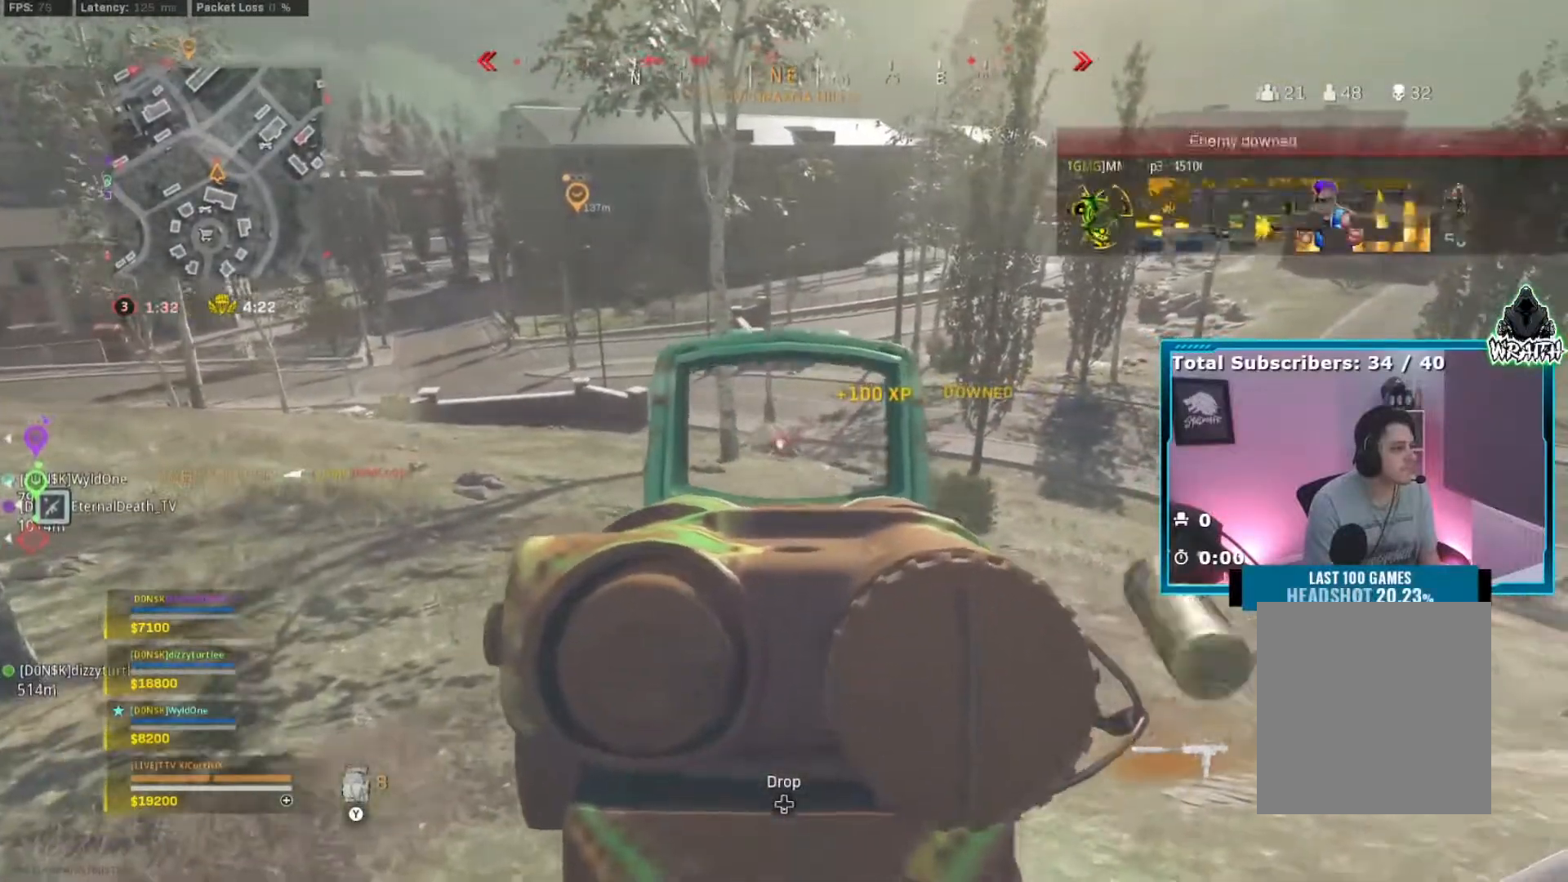
{"buttons": ["L2", "R2"], "left_stick": "down-left", "right_stick": "center", "events": [[34, "left_stick", "center"], [150, "left_stick", "left"], [234, "left_stick", "center"], [401, "left_stick", "down-left"]]}
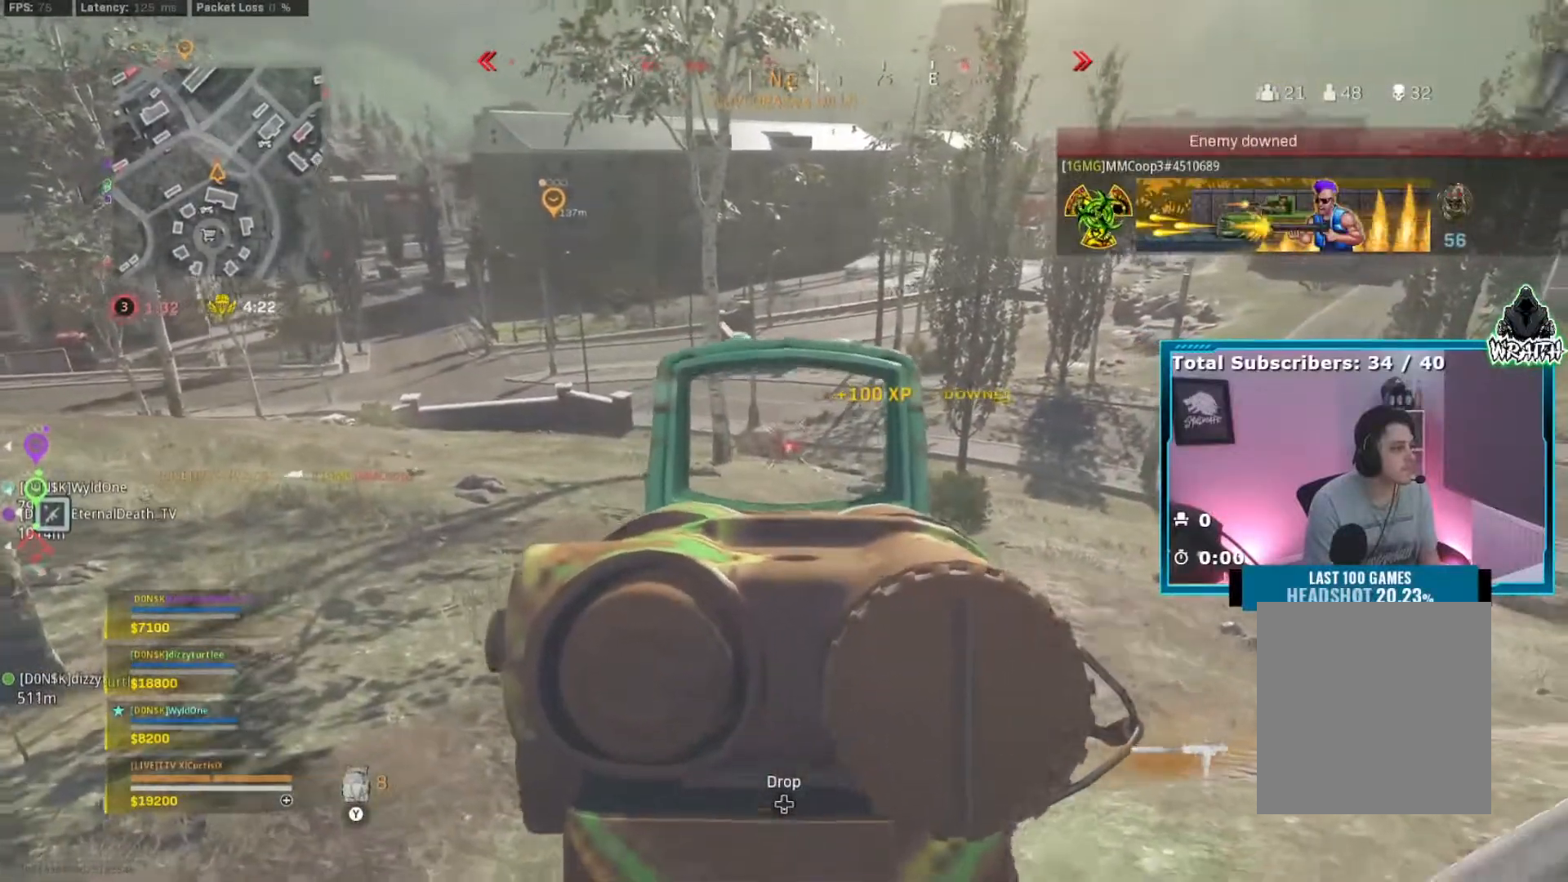
{"buttons": [], "left_stick": "right", "right_stick": "center", "events": [[100, "L2", "up"], [100, "R2", "up"], [100, "X", "down"], [133, "left_stick", "down-right"], [183, "X", "up"], [217, "right_stick", "right"], [250, "X", "down"], [283, "left_stick", "right"], [417, "X", "up"], [450, "right_stick", "center"]]}
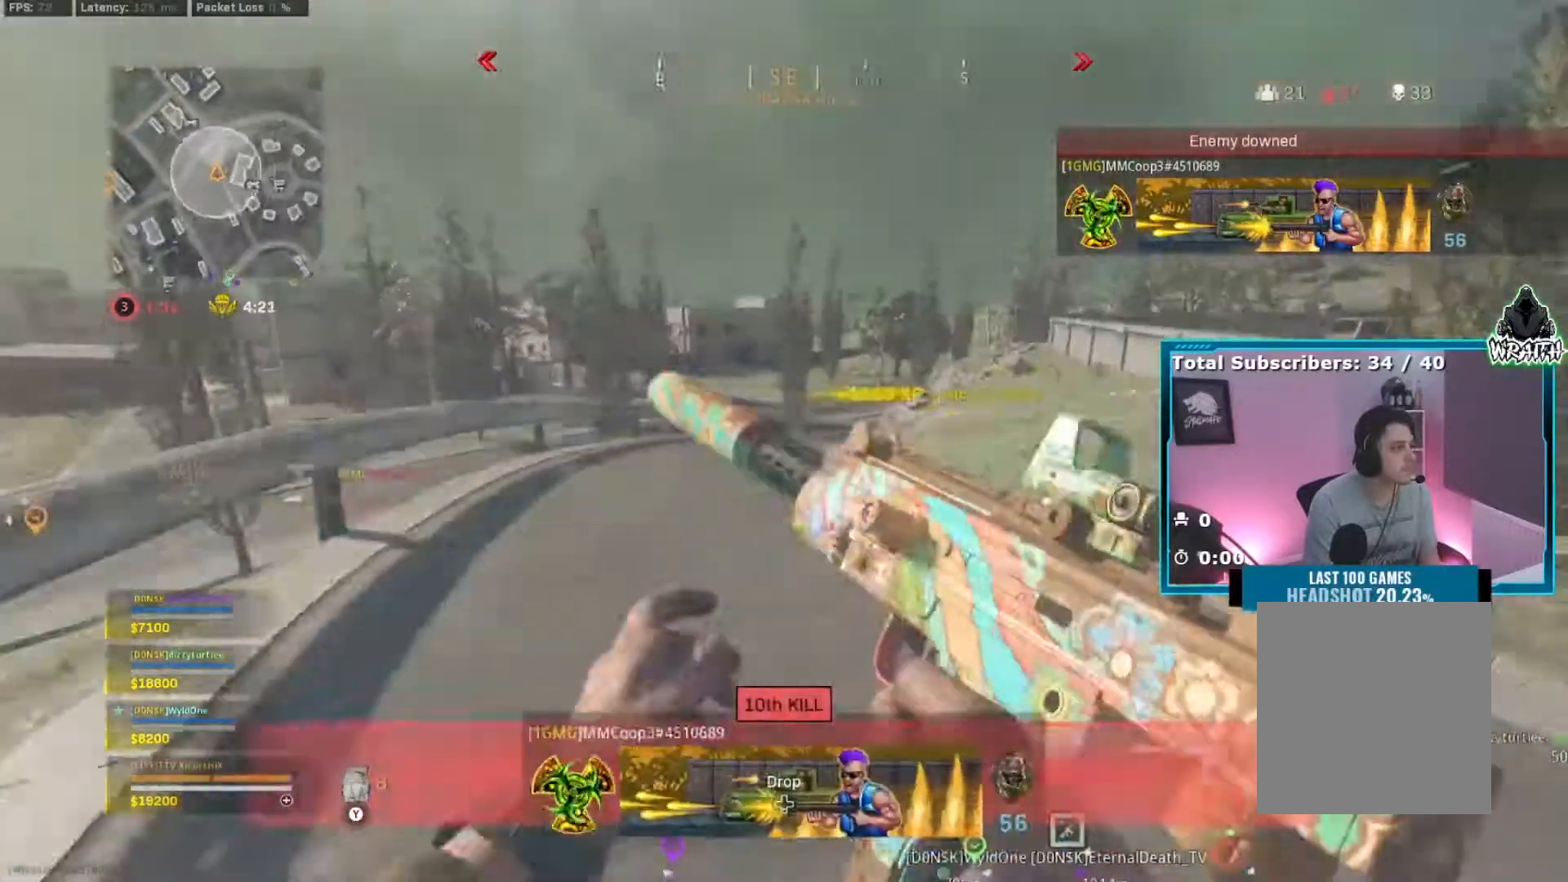
{"buttons": [], "left_stick": "up-right", "right_stick": "center", "events": [[150, "A", "down"], [234, "A", "up"], [451, "left_stick", "up-right"]]}
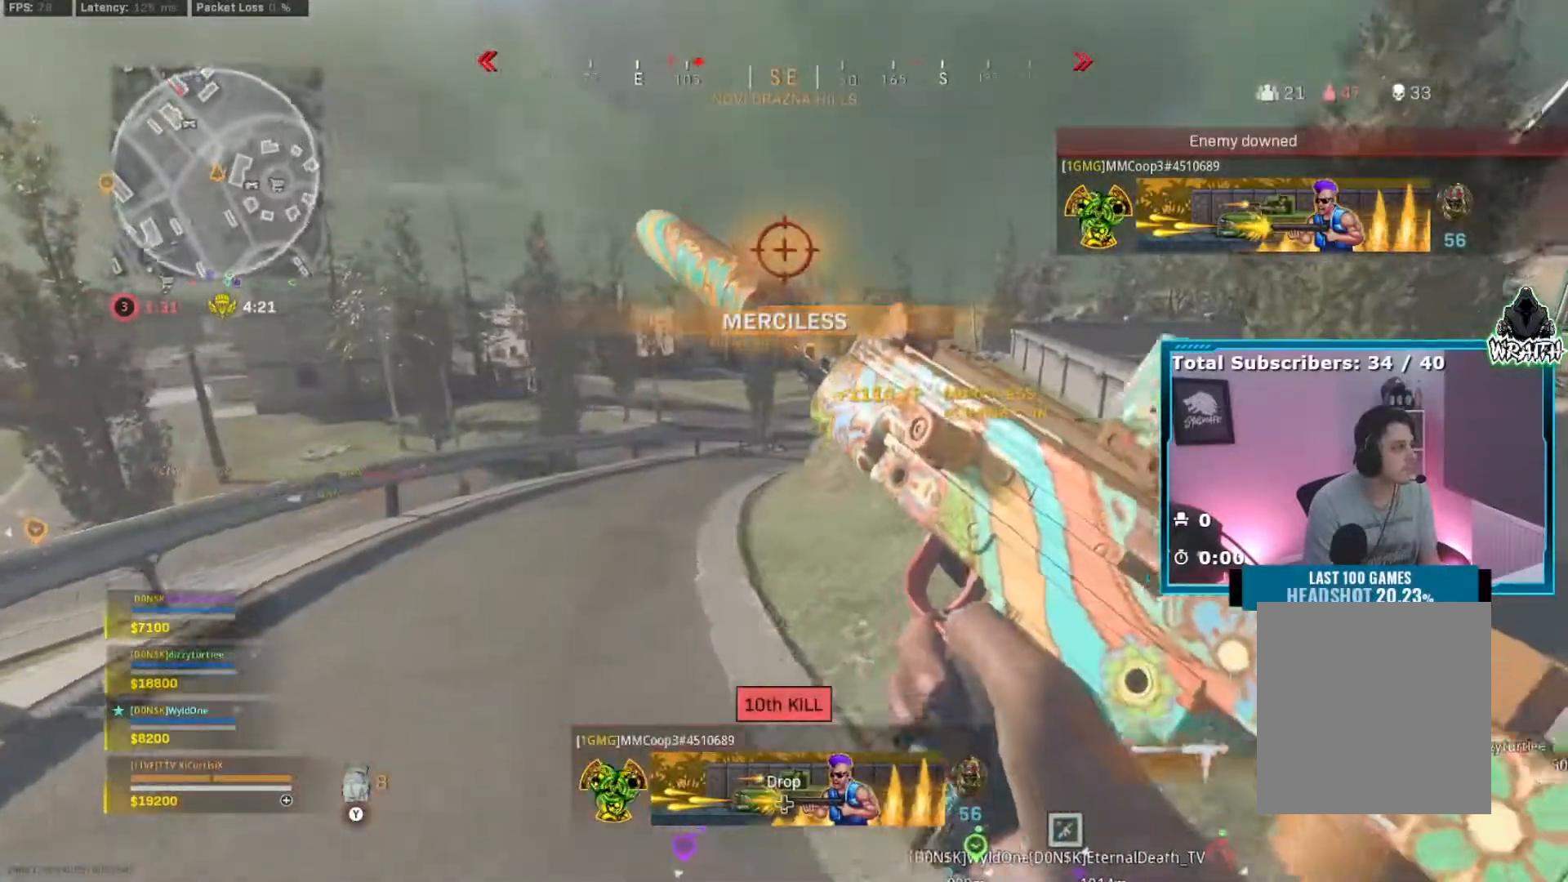
{"buttons": [], "left_stick": "up", "right_stick": "center", "events": [[117, "right_stick", "left"], [217, "right_stick", "center"], [267, "left_stick", "up"]]}
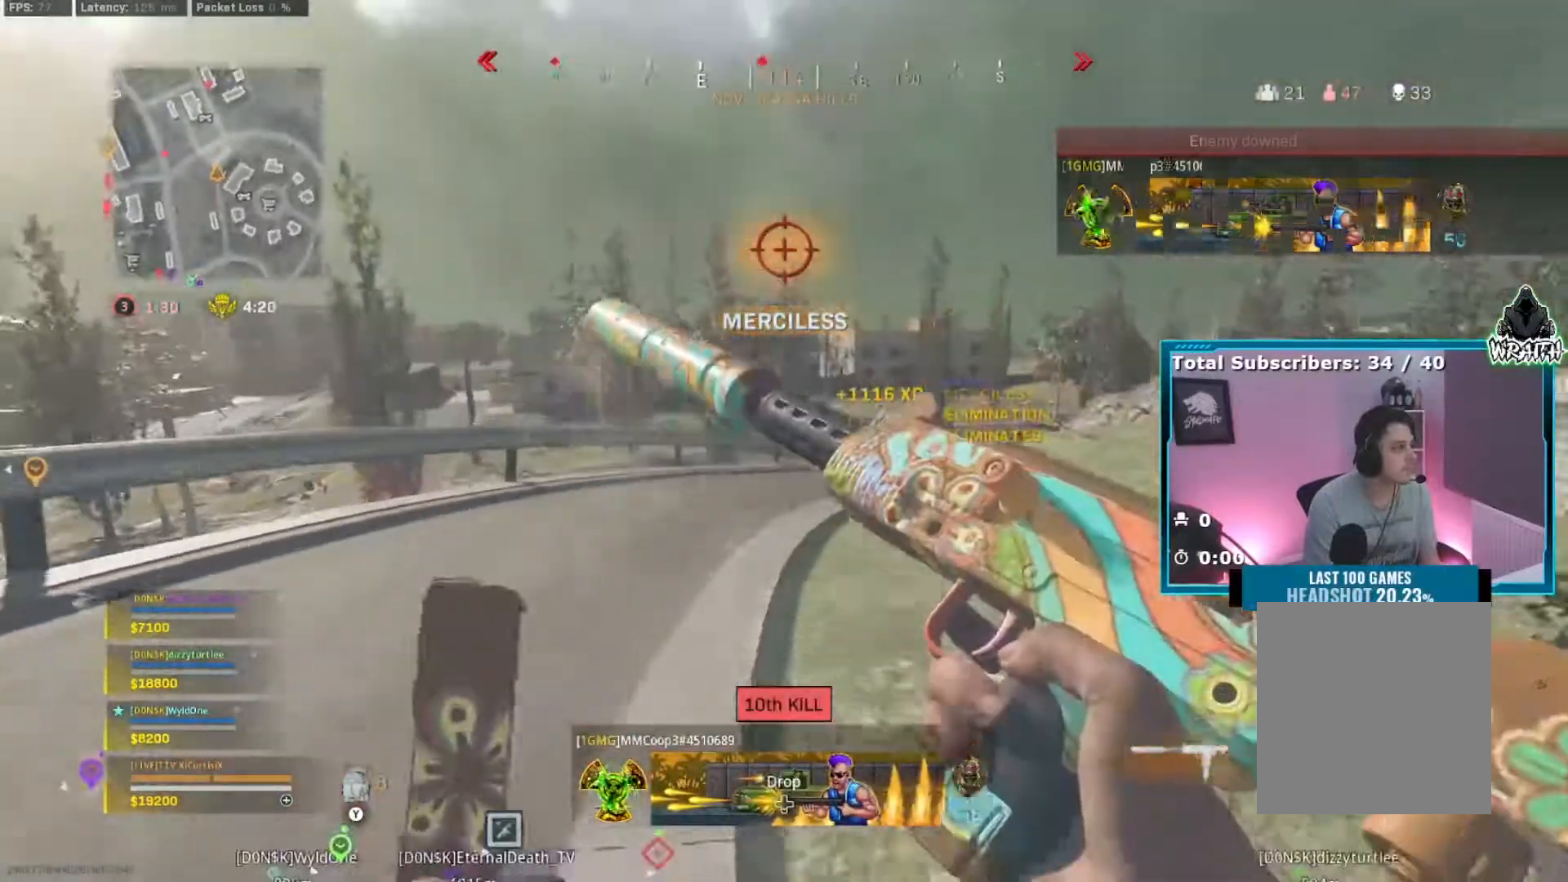
{"buttons": [], "left_stick": "up", "right_stick": "center", "events": []}
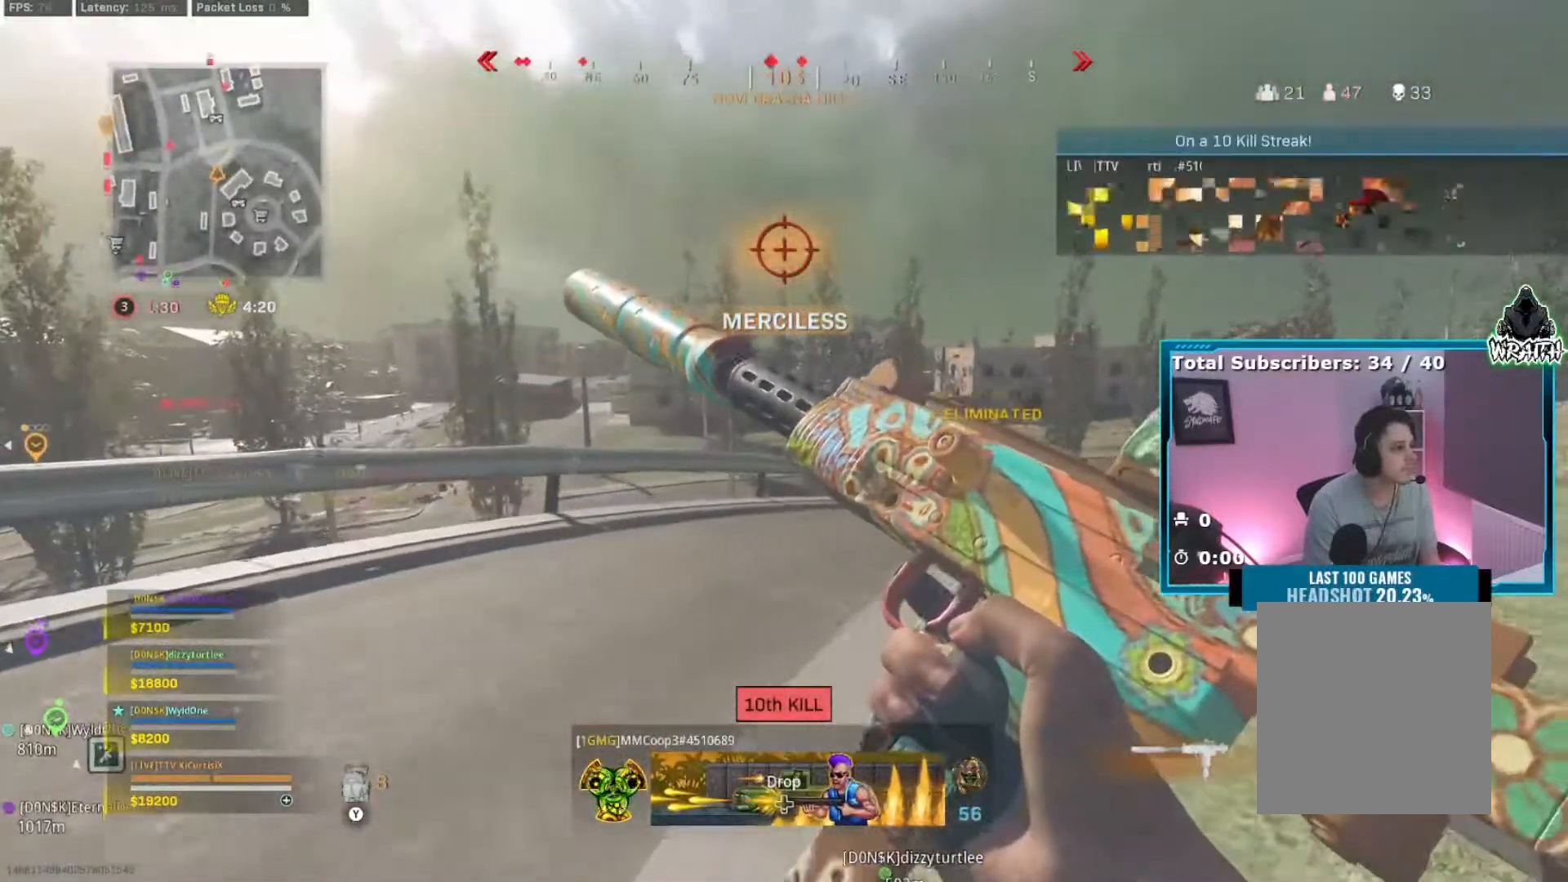
{"buttons": [], "left_stick": "up", "right_stick": "center", "events": []}
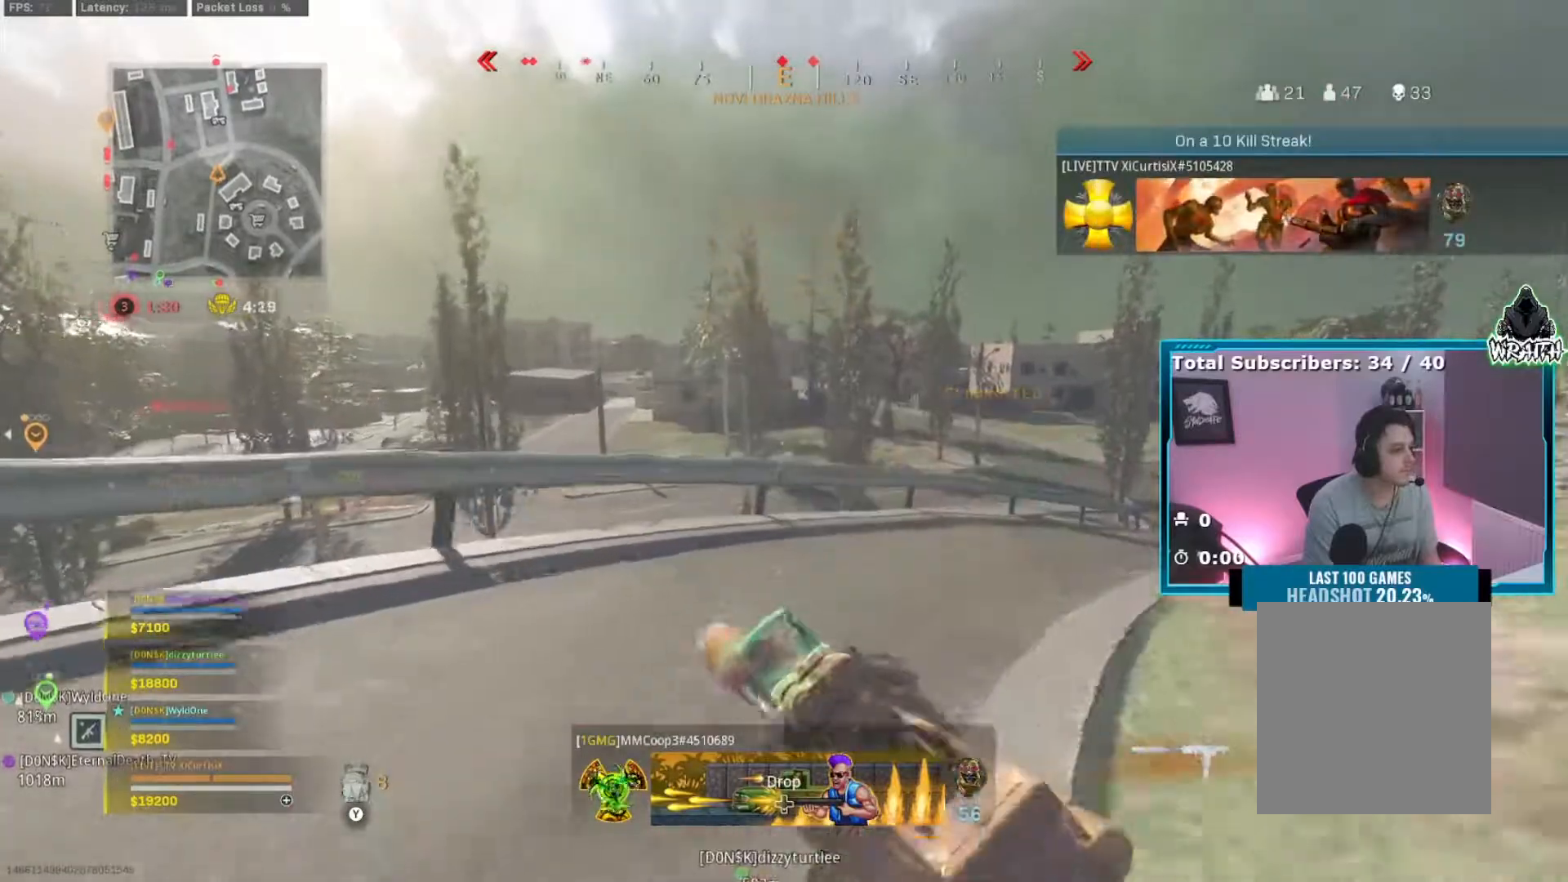
{"buttons": [], "left_stick": "up", "right_stick": "center", "events": []}
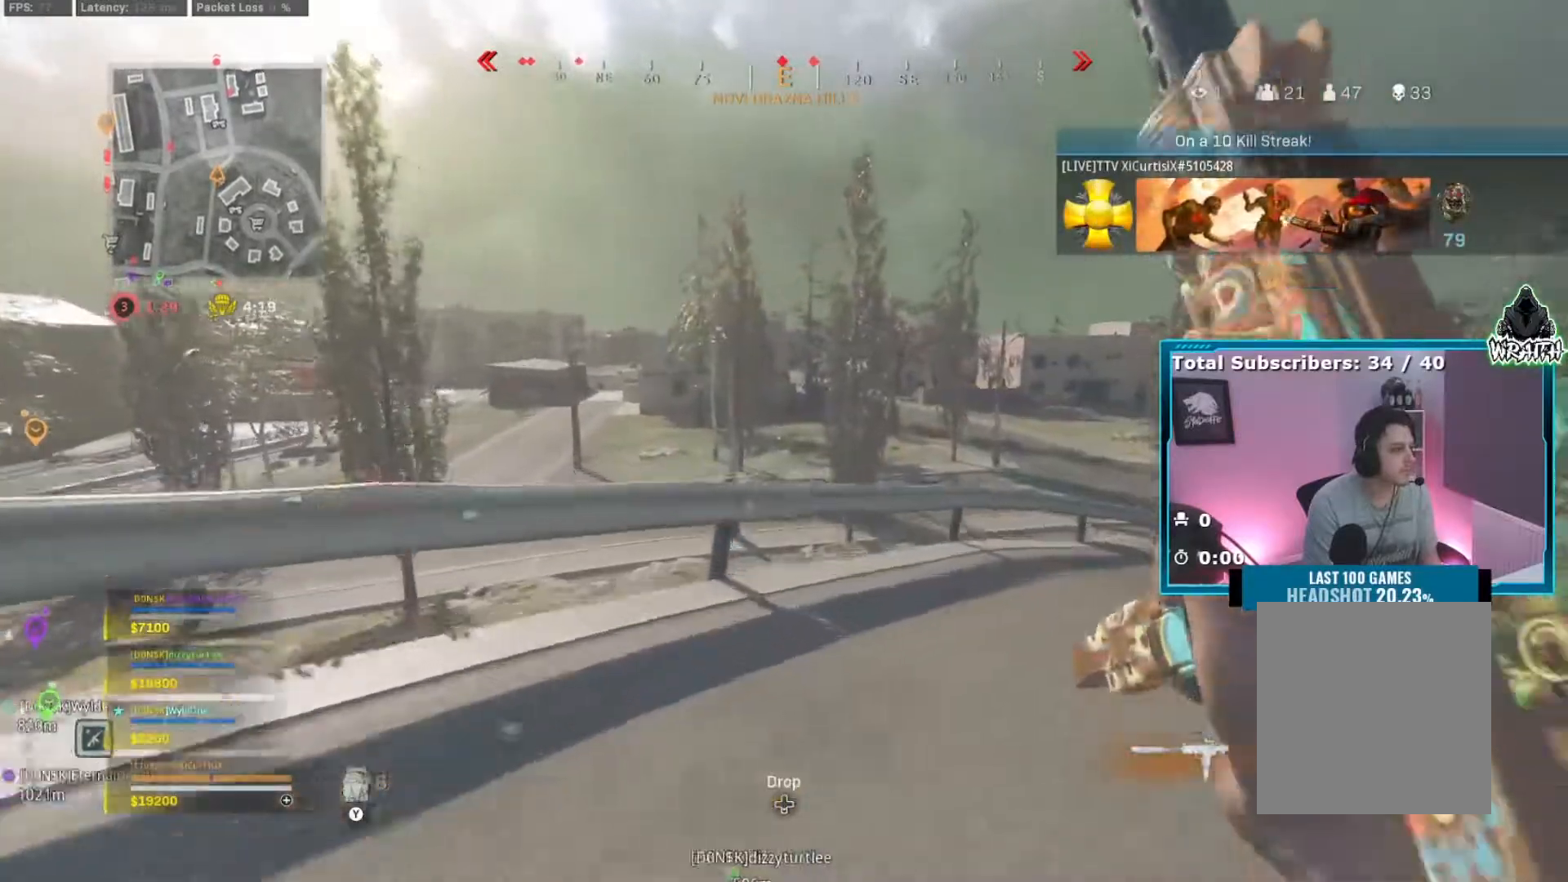
{"buttons": [], "left_stick": "up", "right_stick": "center", "events": [[217, "A", "down"], [317, "A", "up"]]}
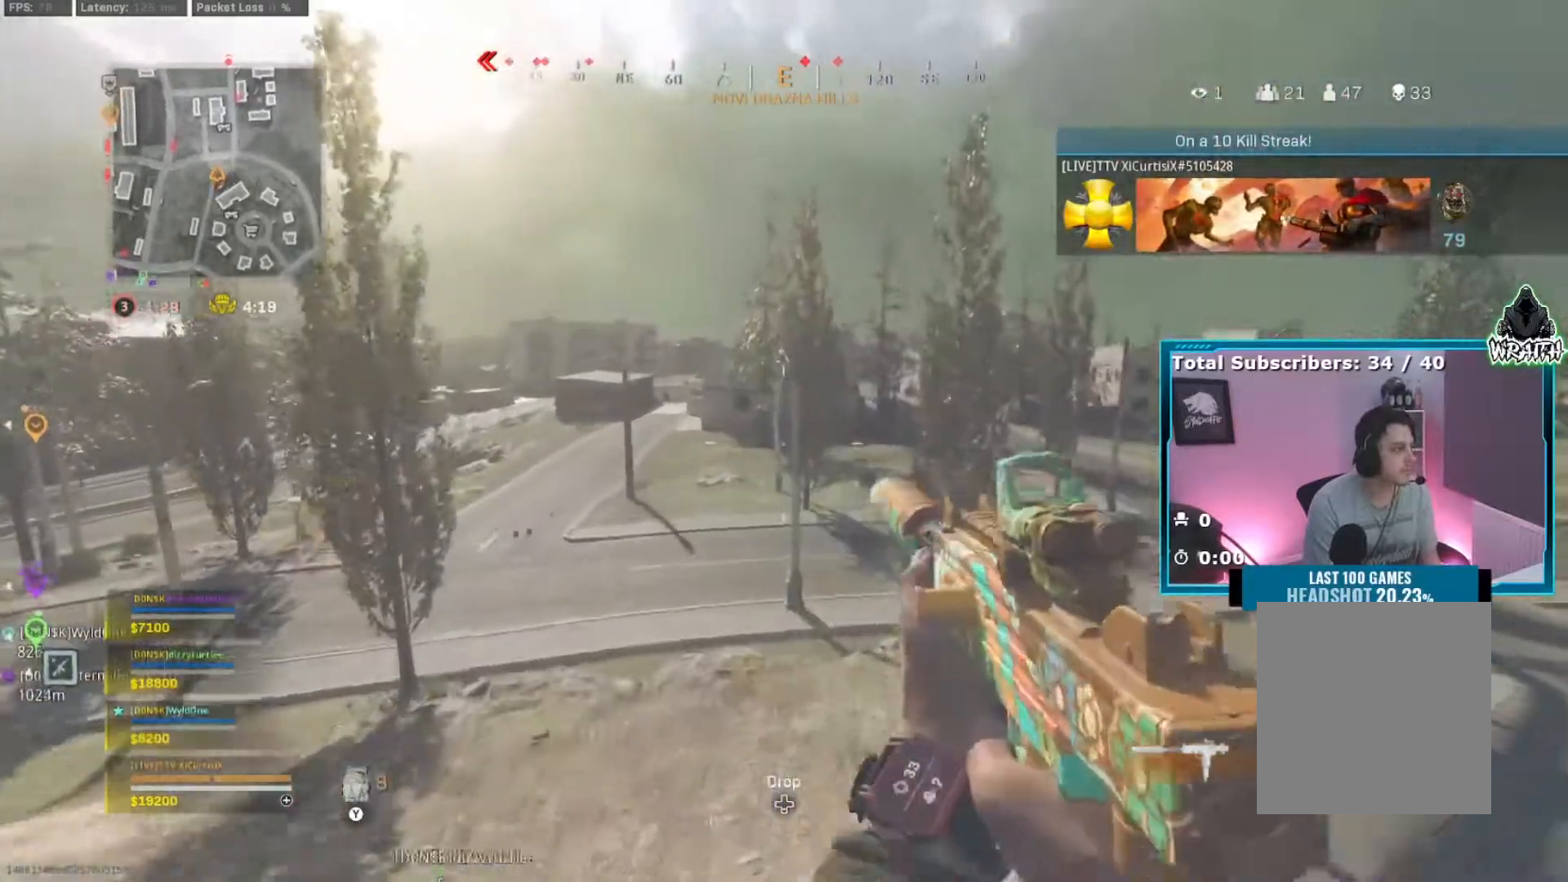
{"buttons": [], "left_stick": "up", "right_stick": "center", "events": []}
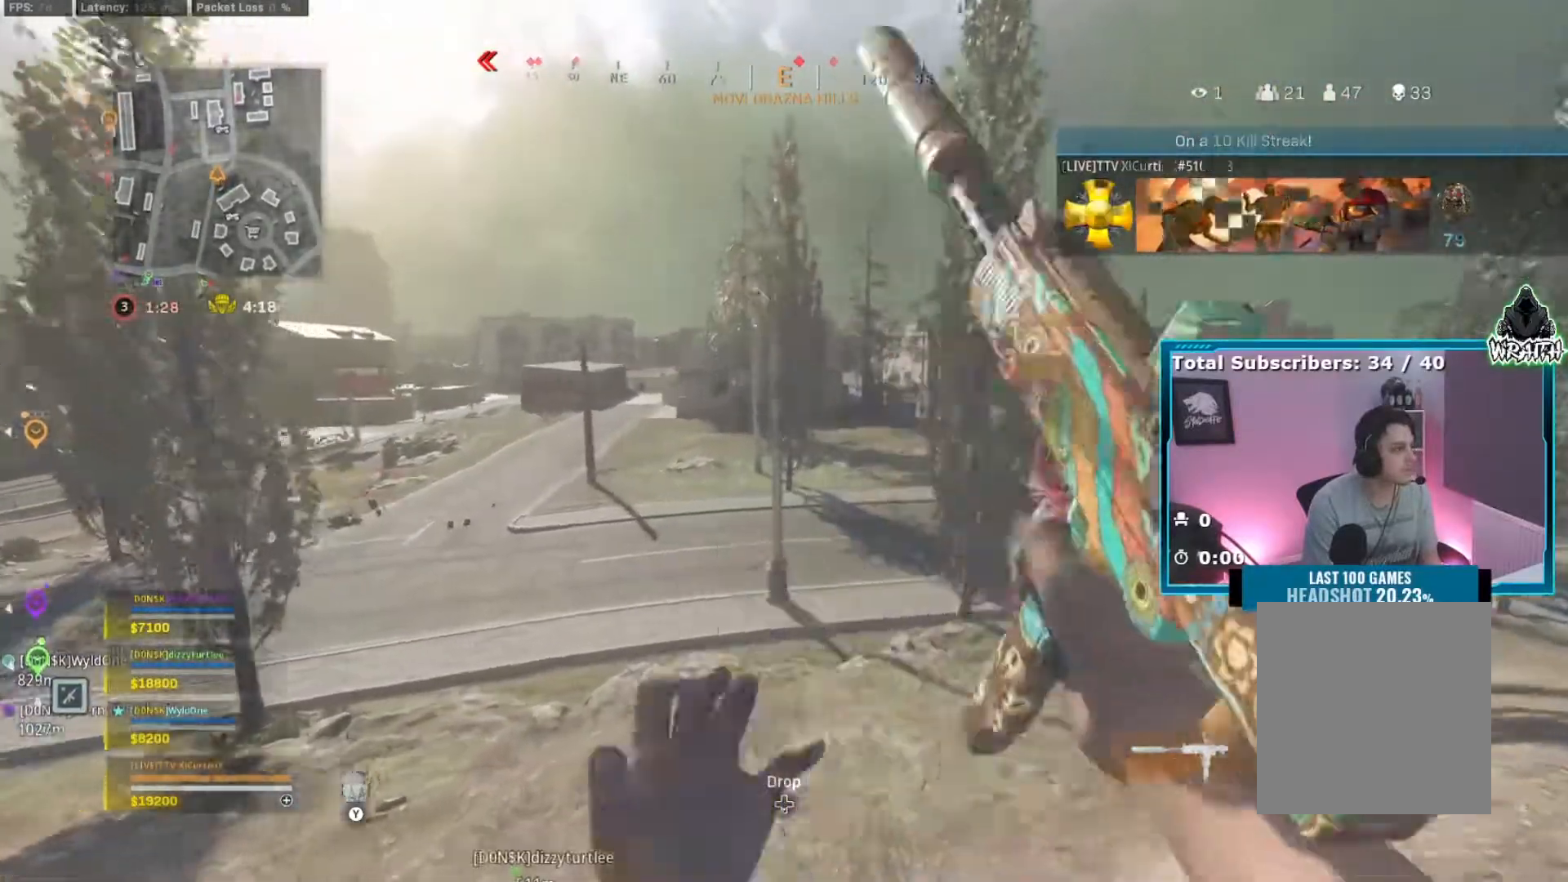
{"buttons": ["B"], "left_stick": "up", "right_stick": "center", "events": [[350, "B", "down"], [417, "B", "up"], [450, "B", "down"]]}
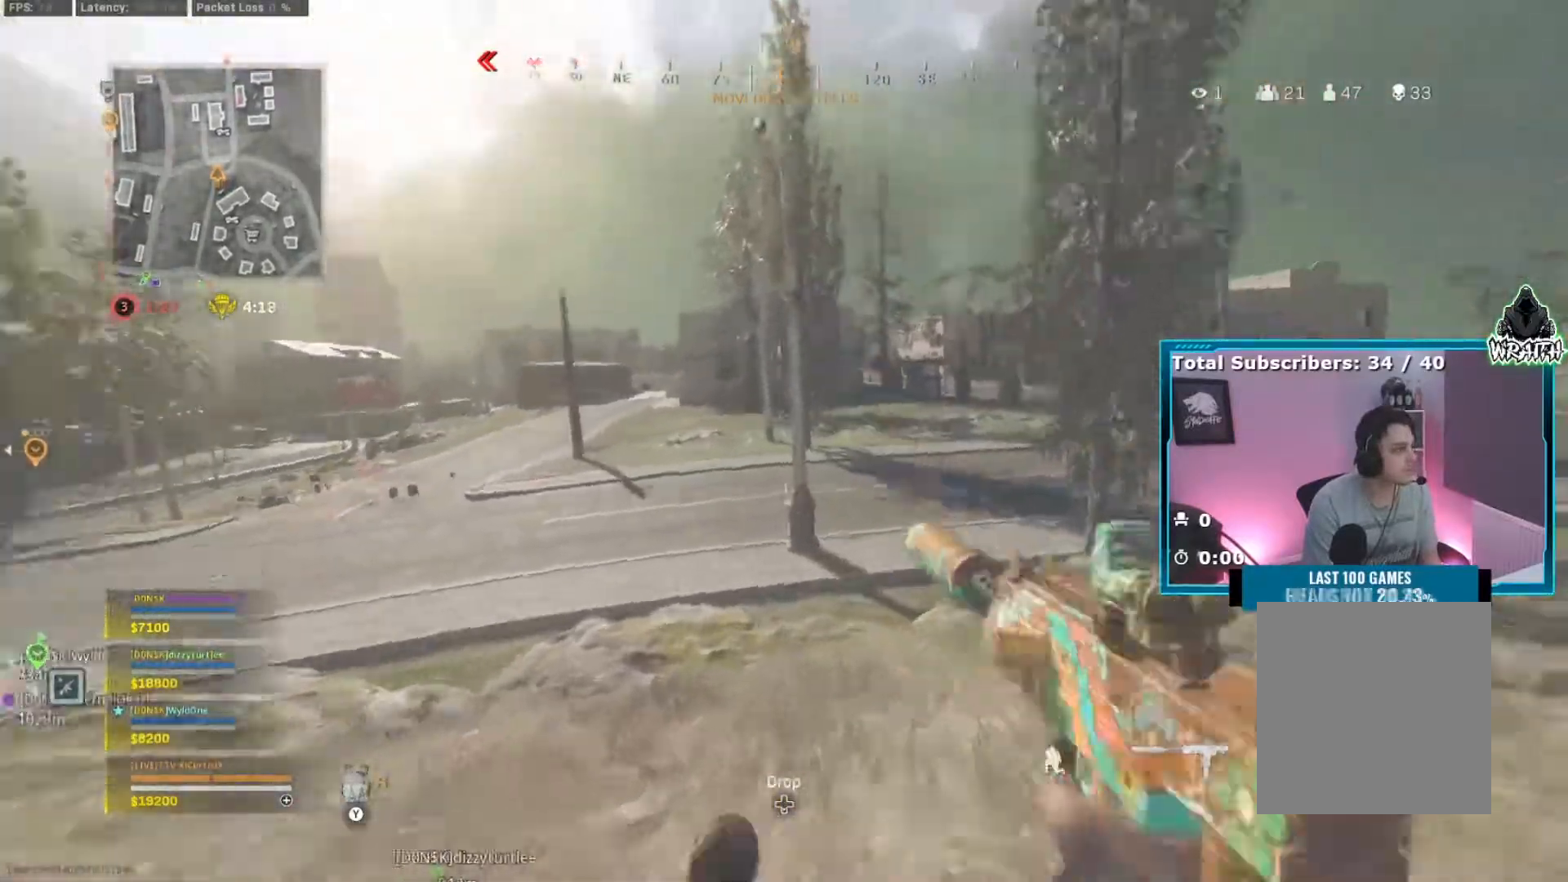
{"buttons": [], "left_stick": "up", "right_stick": "center", "events": [[34, "A", "down"], [67, "B", "up"], [134, "A", "up"]]}
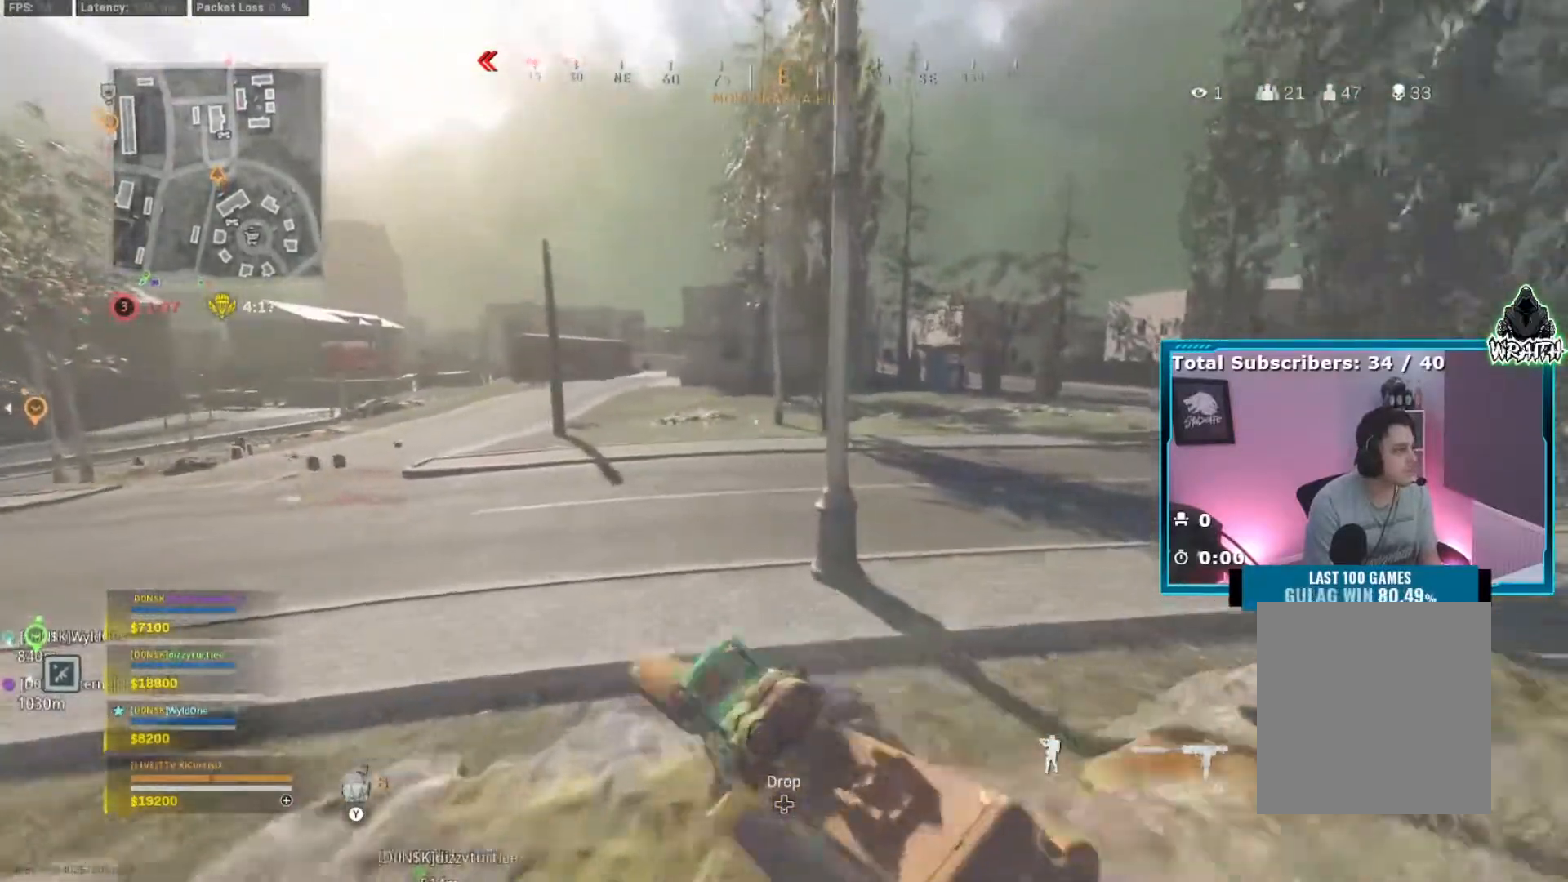
{"buttons": [], "left_stick": "up", "right_stick": "center", "events": []}
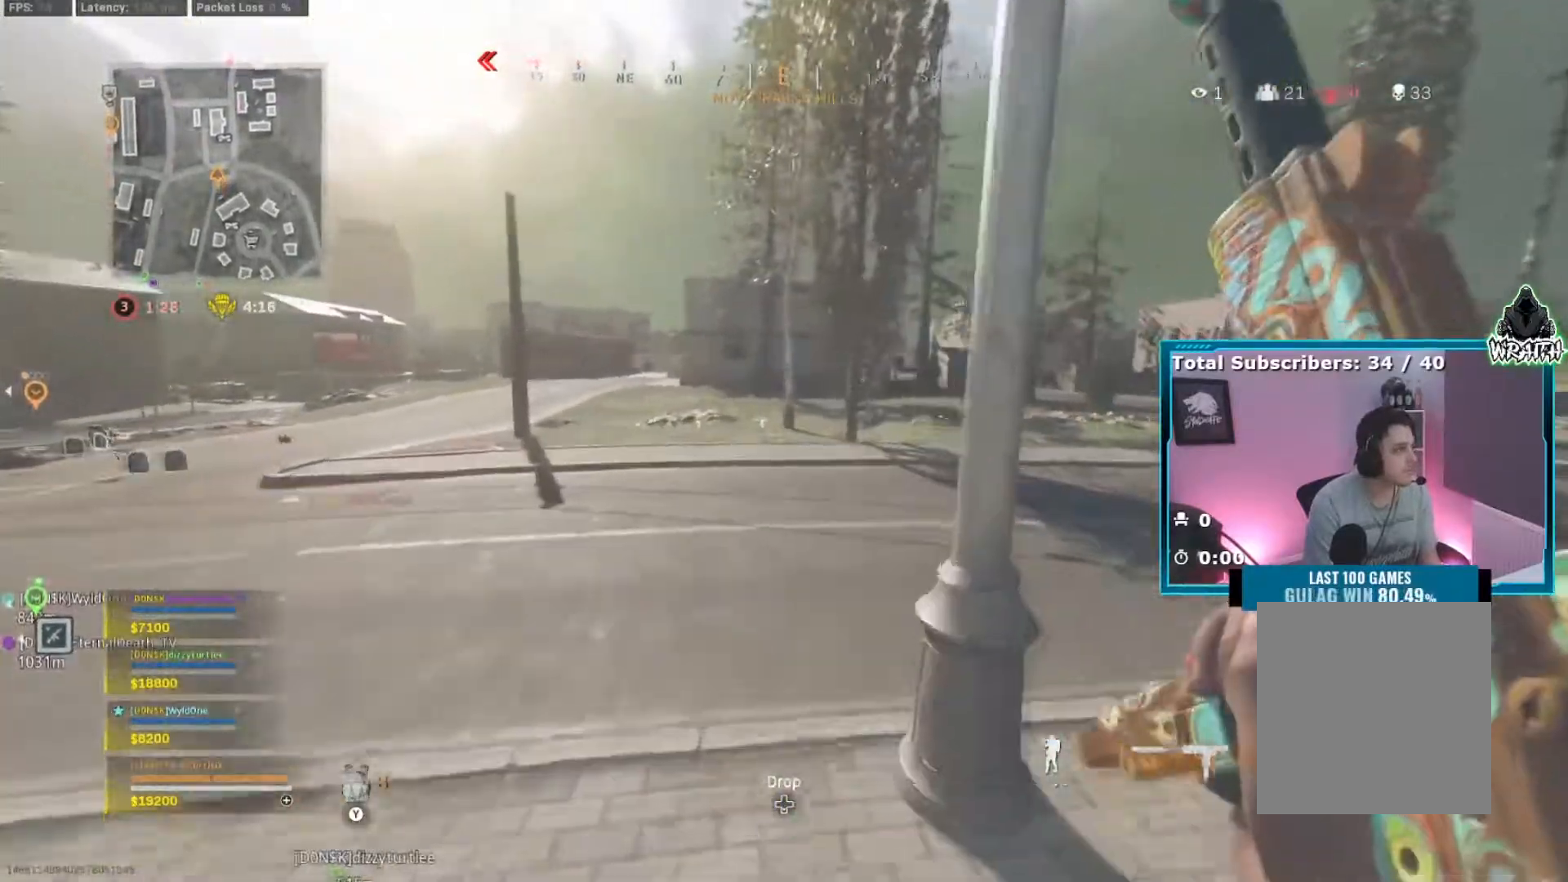
{"buttons": ["A"], "left_stick": "up", "right_stick": "center", "events": [[184, "B", "down"], [267, "B", "up"], [334, "B", "down"], [417, "A", "down"], [467, "B", "up"]]}
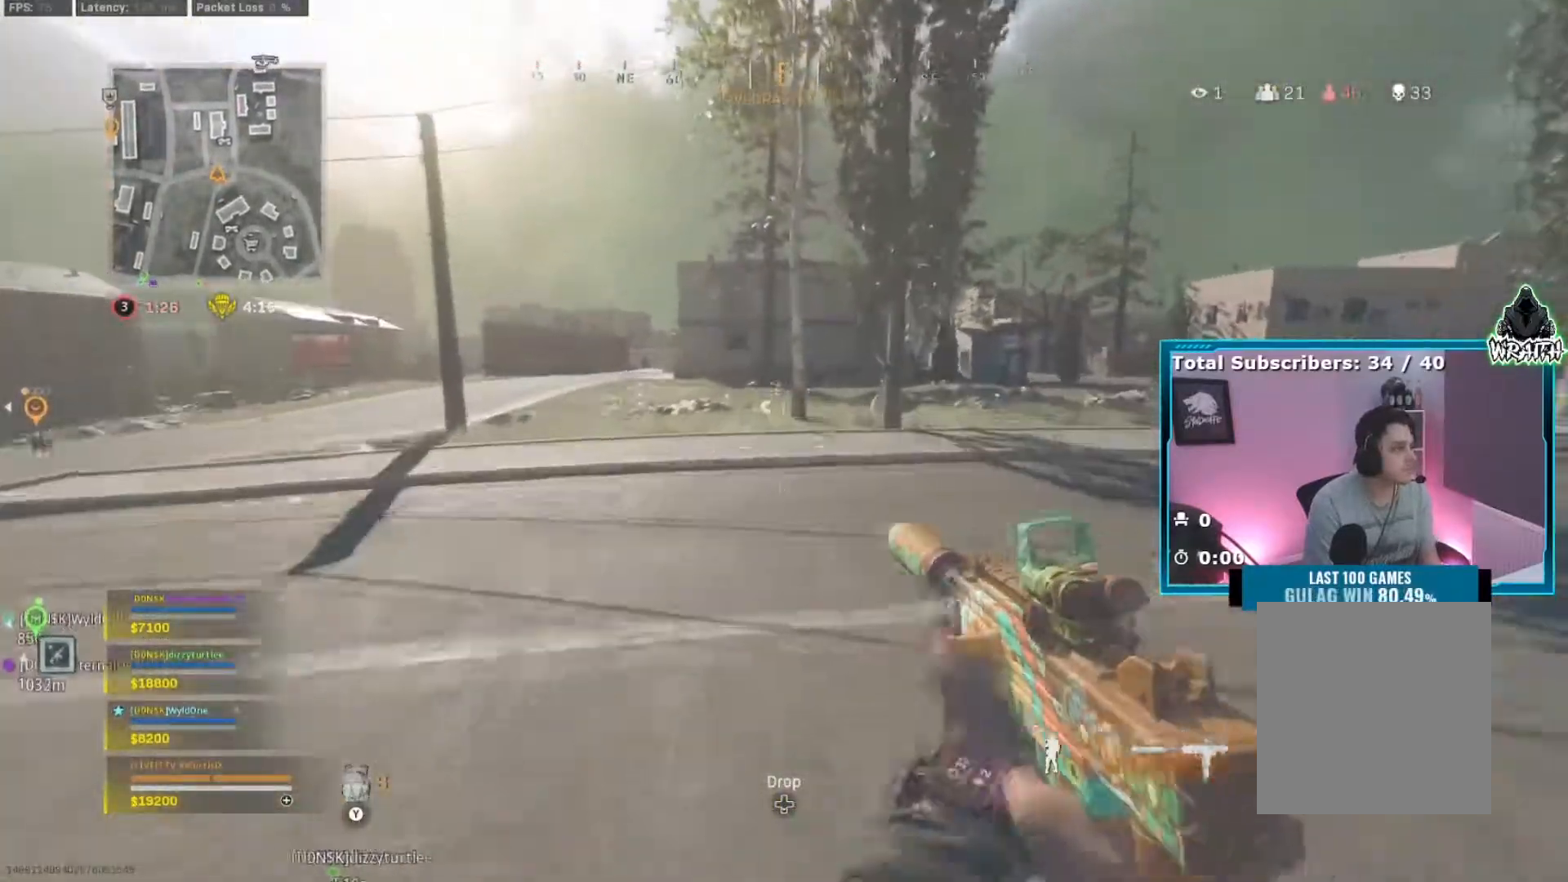
{"buttons": [], "left_stick": "up", "right_stick": "center", "events": [[16, "A", "up"]]}
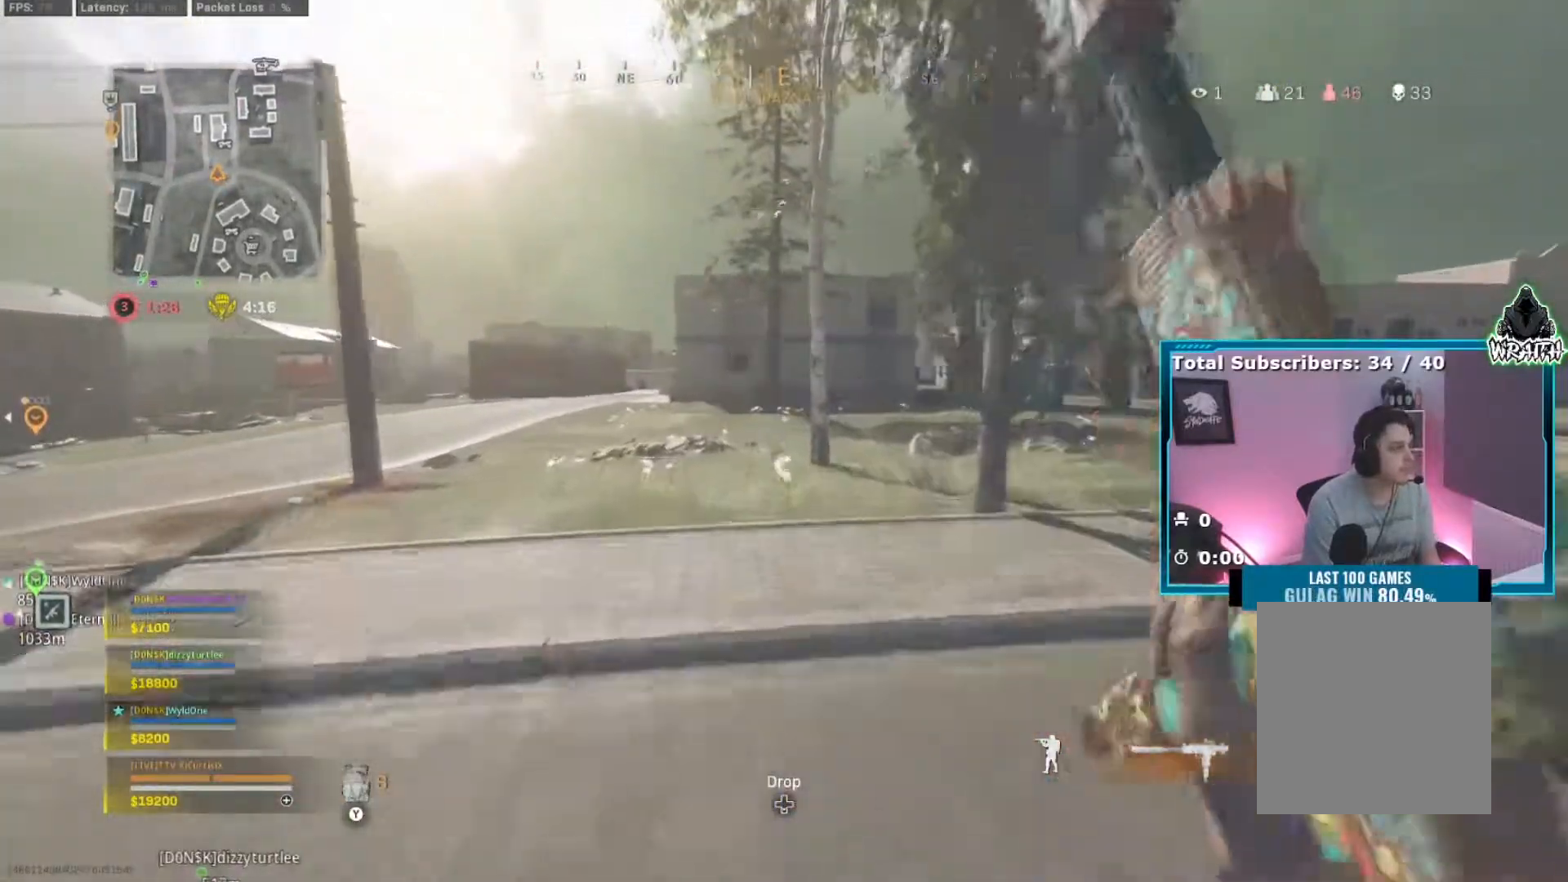
{"buttons": [], "left_stick": "up", "right_stick": "center", "events": [[100, "B", "down"], [184, "B", "up"], [234, "B", "down"], [317, "A", "down"], [367, "B", "up"], [434, "A", "up"]]}
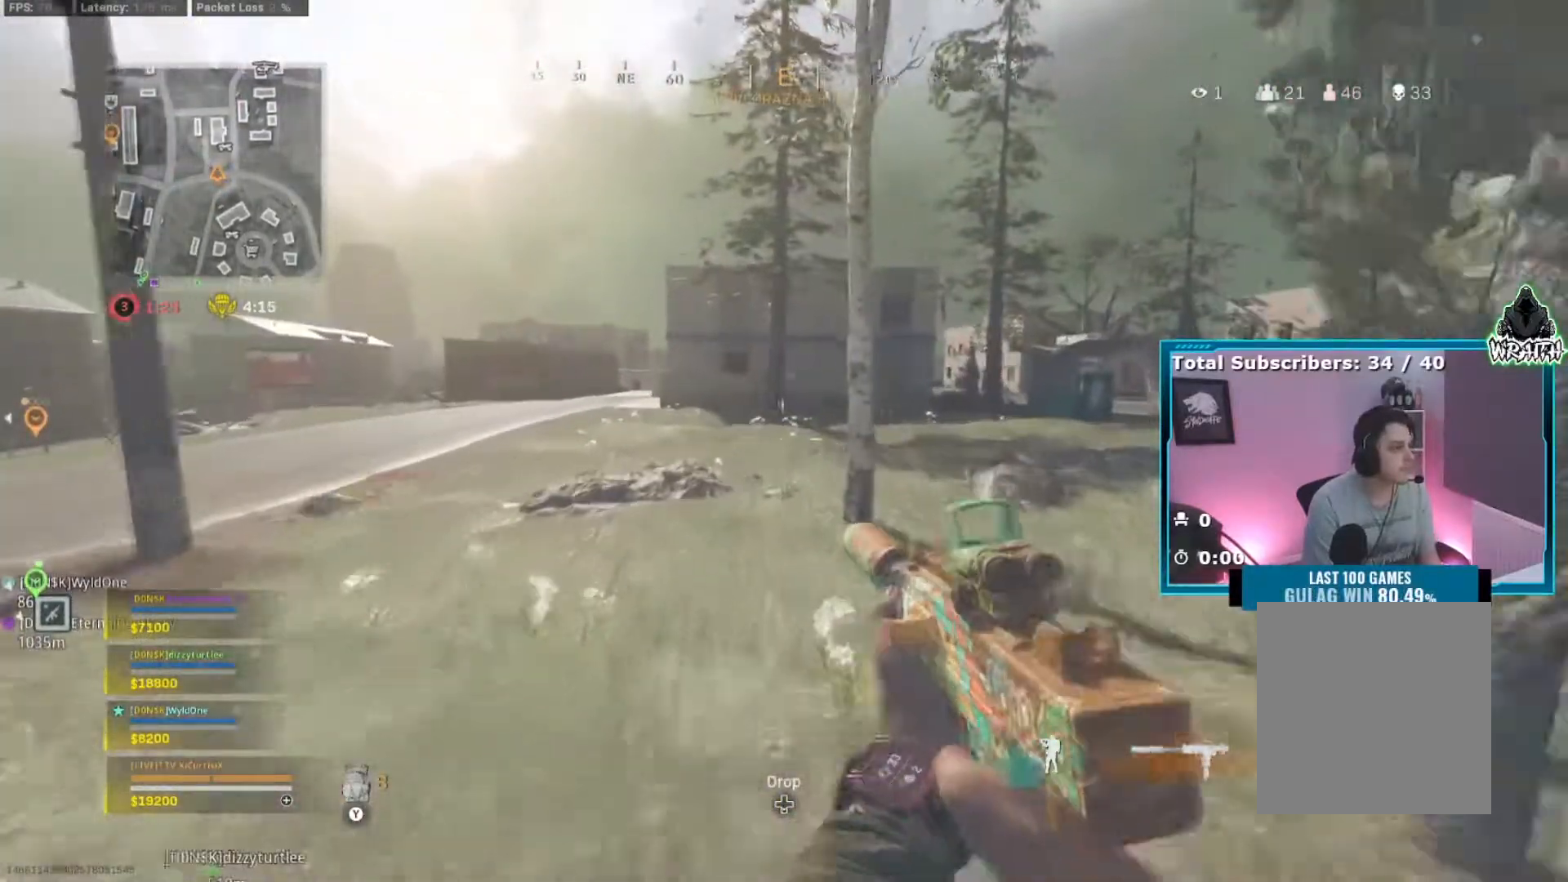
{"buttons": ["DPAD_RIGHT"], "left_stick": "up", "right_stick": "center", "events": [[417, "DPAD_RIGHT", "down"]]}
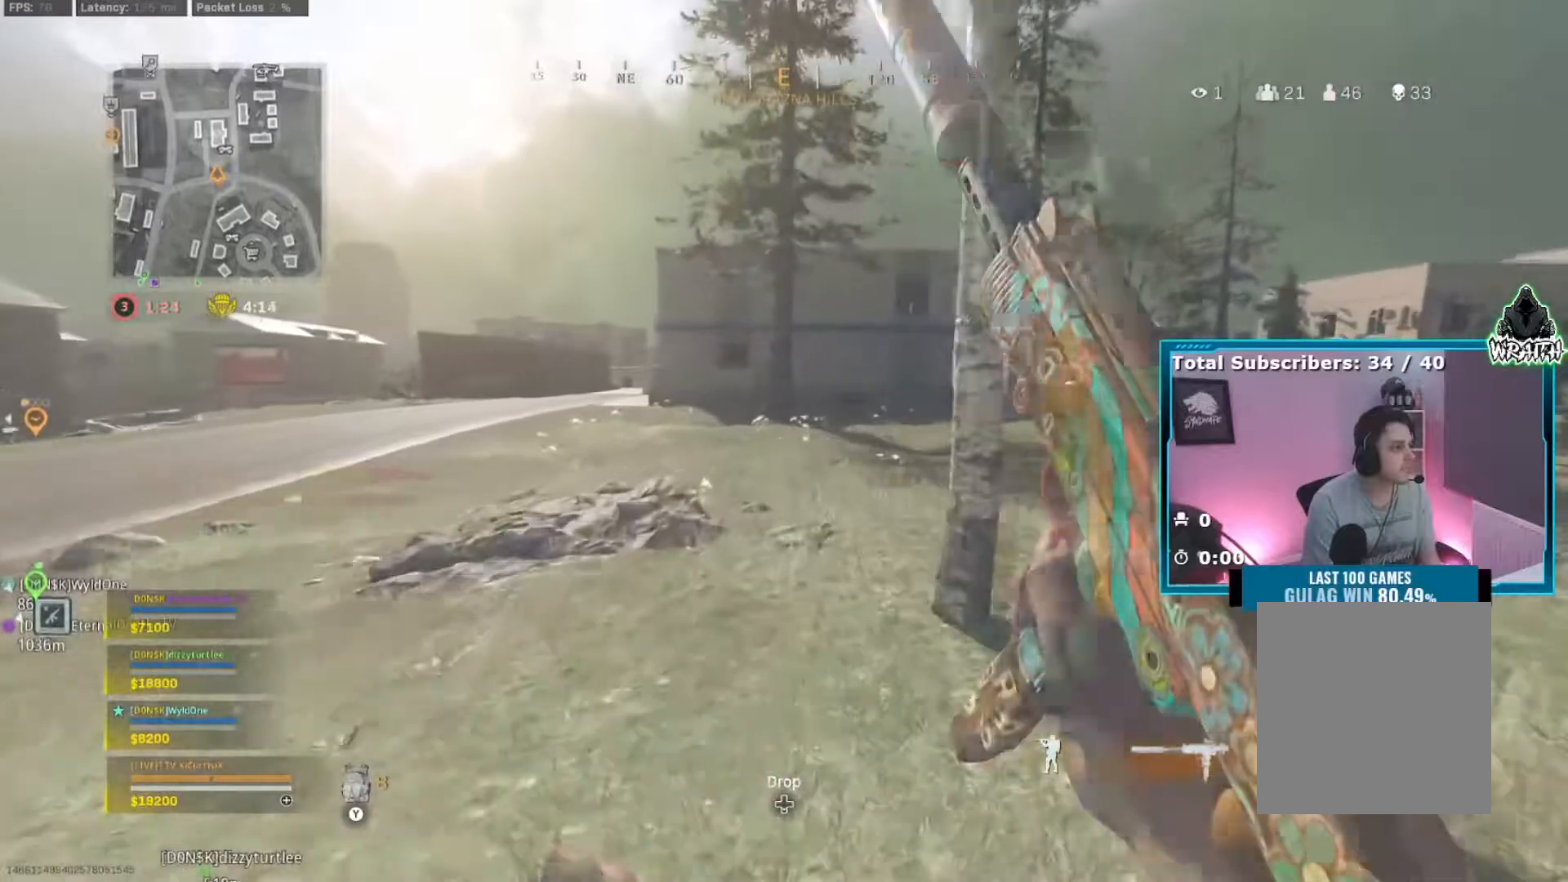
{"buttons": [], "left_stick": "up", "right_stick": "center", "events": [[17, "DPAD_RIGHT", "up"], [301, "B", "down"], [384, "B", "up"]]}
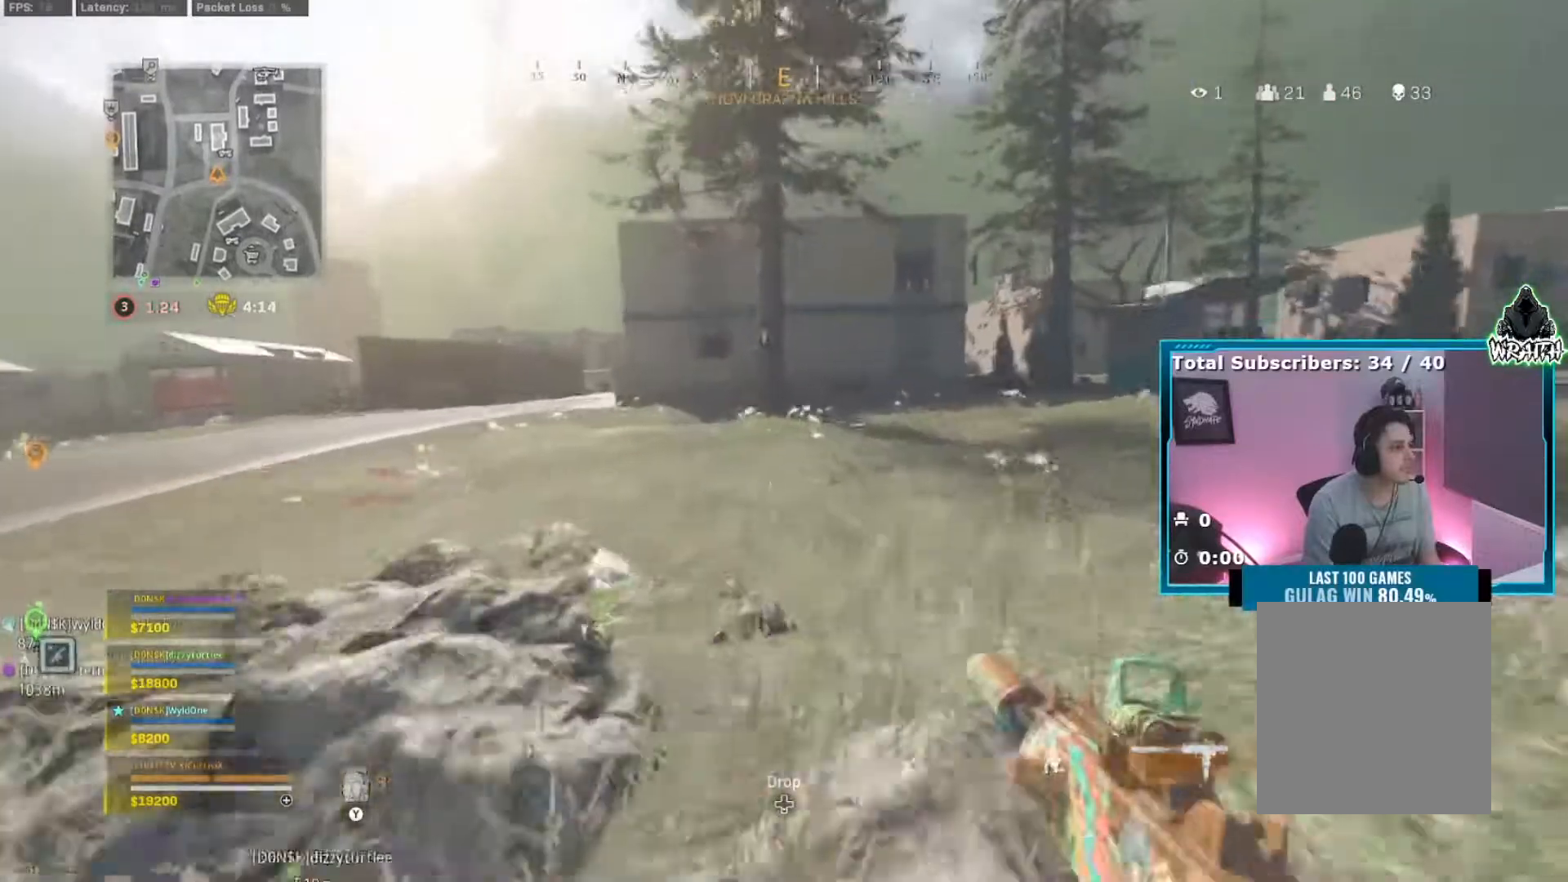
{"buttons": [], "left_stick": "up", "right_stick": "center", "events": [[16, "B", "down"], [100, "A", "down"], [117, "B", "up"], [200, "A", "up"]]}
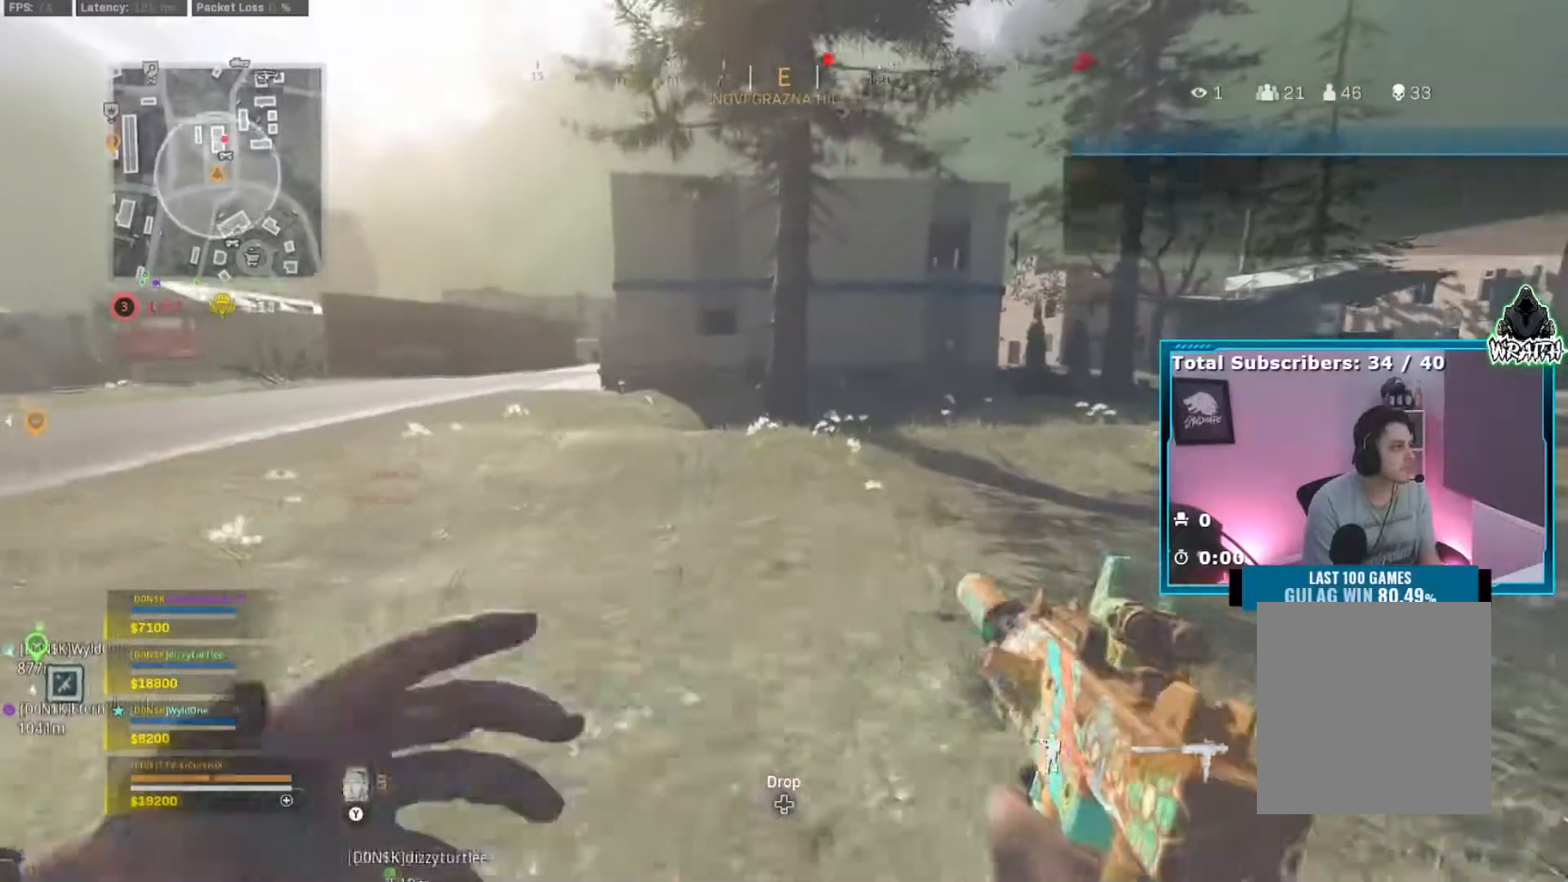
{"buttons": ["A", "B"], "left_stick": "up", "right_stick": "center", "events": [[251, "B", "down"], [501, "A", "down"]]}
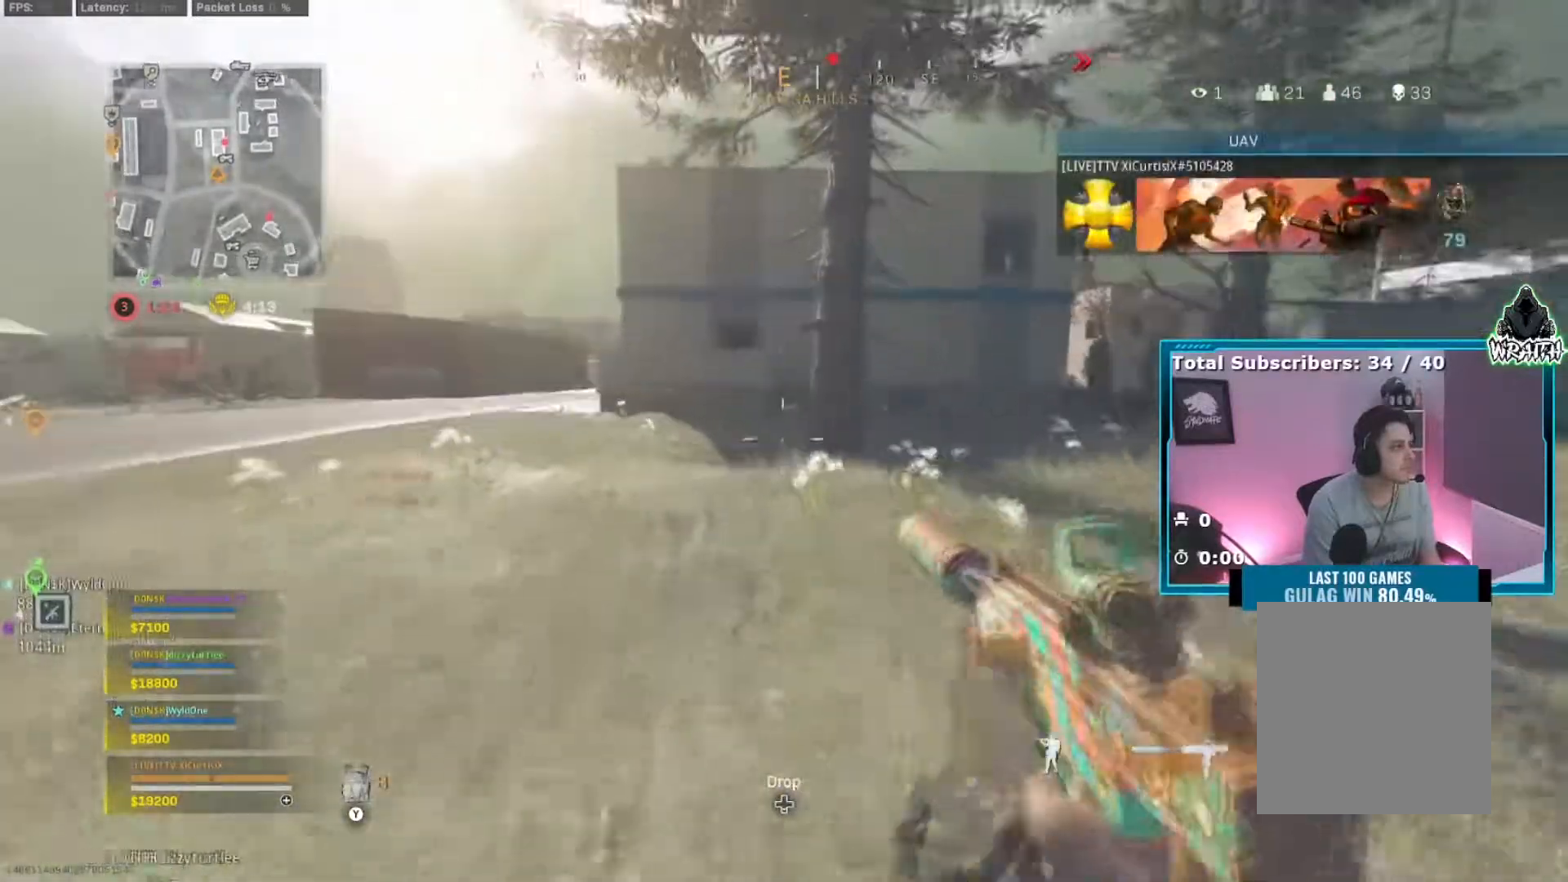
{"buttons": [], "left_stick": "up", "right_stick": "center", "events": [[33, "B", "up"], [83, "A", "up"], [383, "R1", "down"], [417, "L1", "down"], [484, "L1", "up"], [500, "R1", "up"]]}
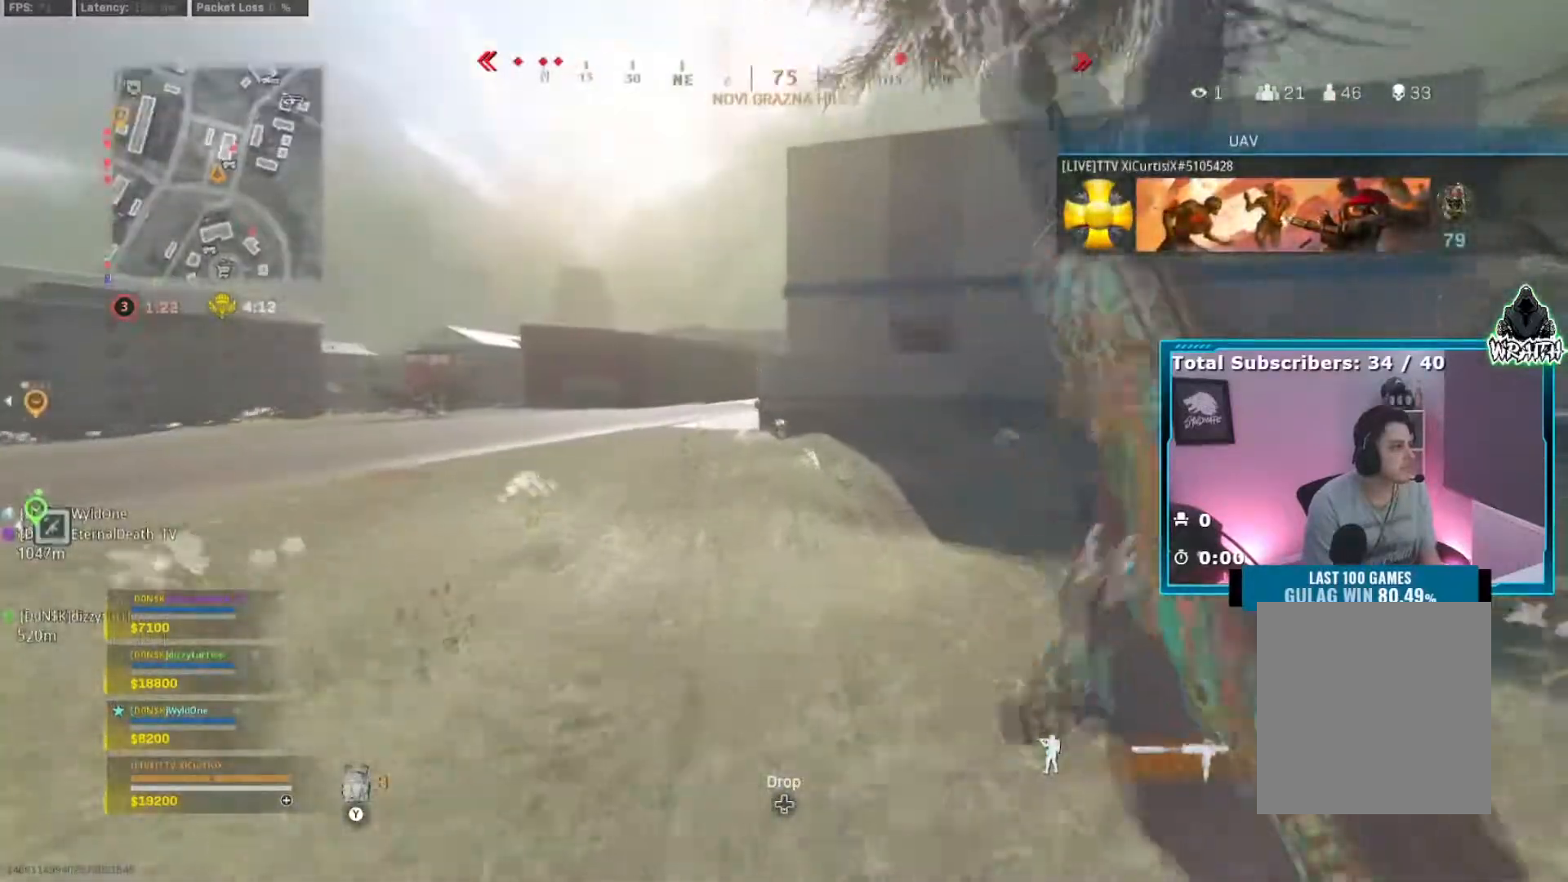
{"buttons": ["B"], "left_stick": "up", "right_stick": "center", "events": [[351, "B", "down"], [434, "B", "up"], [501, "B", "down"]]}
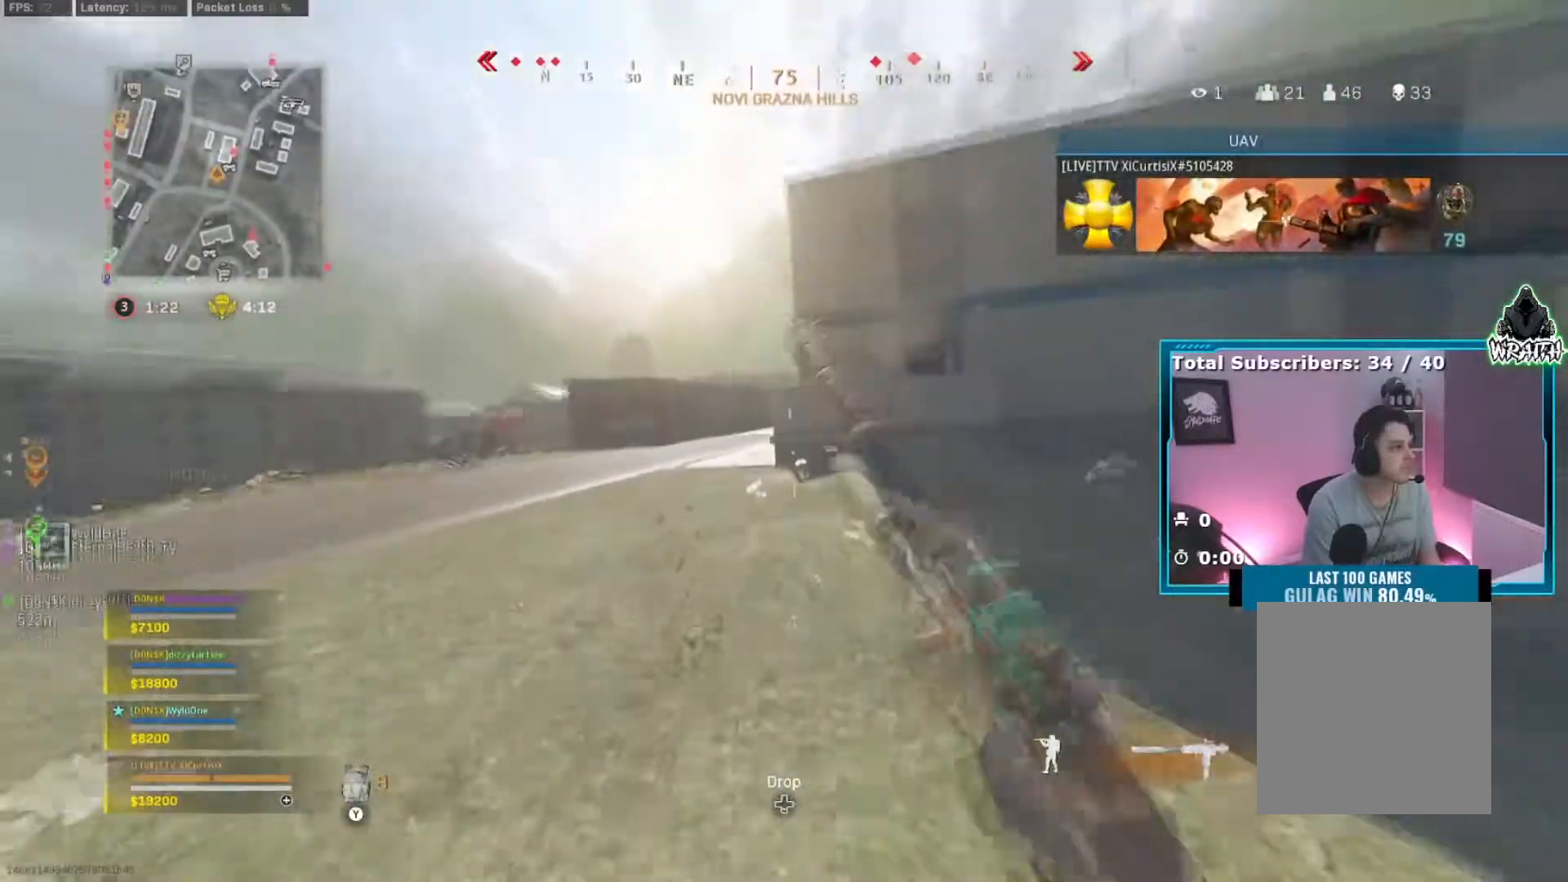
{"buttons": [], "left_stick": "up", "right_stick": "center", "events": [[66, "A", "down"], [117, "B", "up"], [200, "A", "up"], [367, "right_stick", "left"], [467, "right_stick", "center"]]}
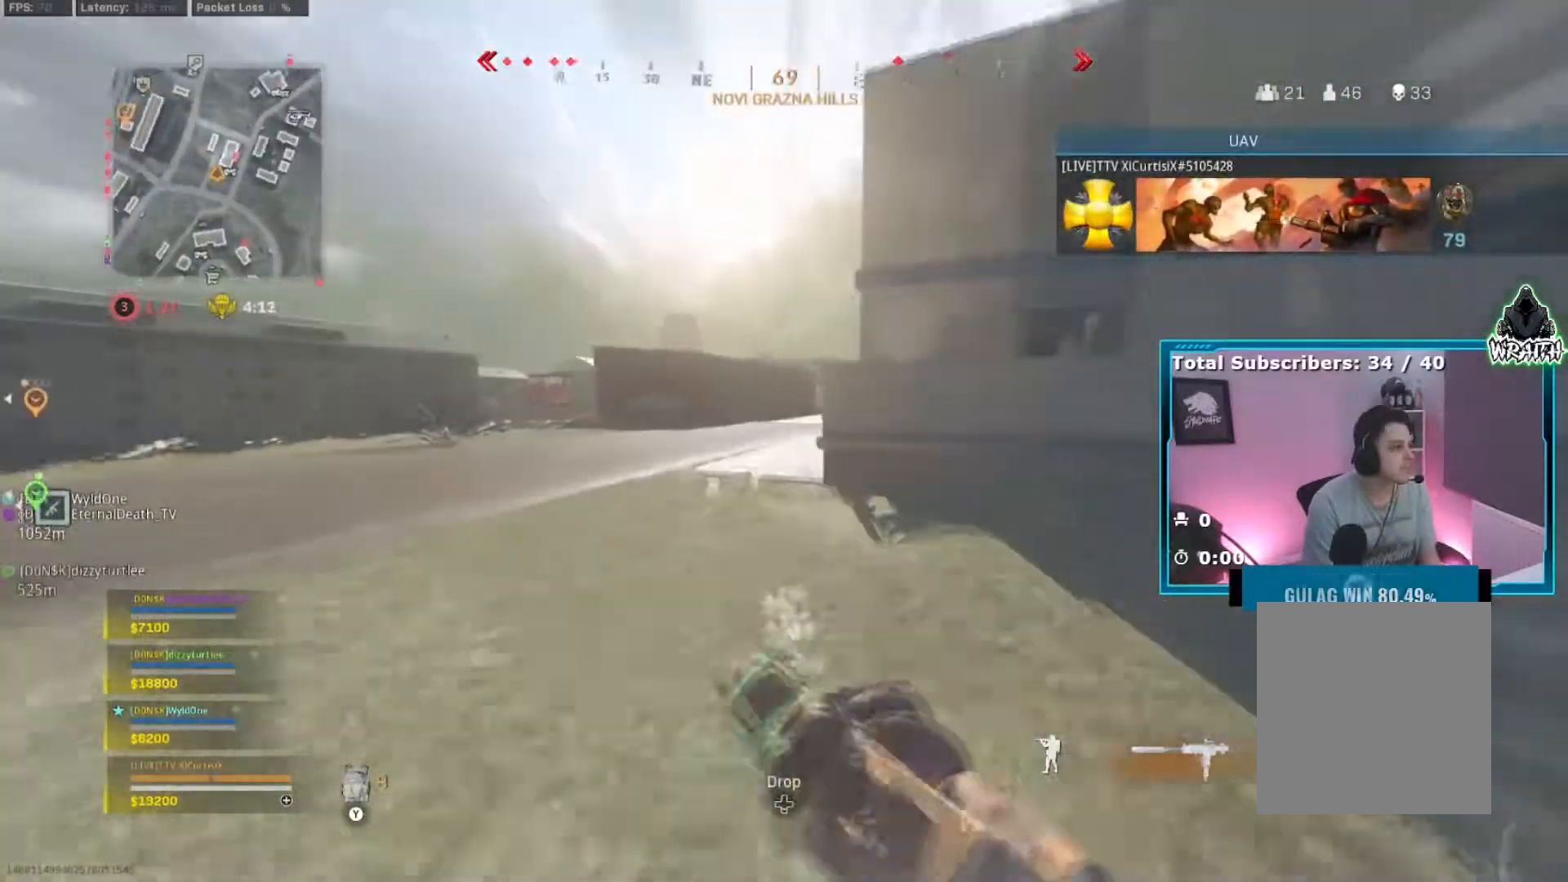
{"buttons": ["B"], "left_stick": "up", "right_stick": "center", "events": [[351, "B", "down"], [451, "B", "up"], [501, "B", "down"]]}
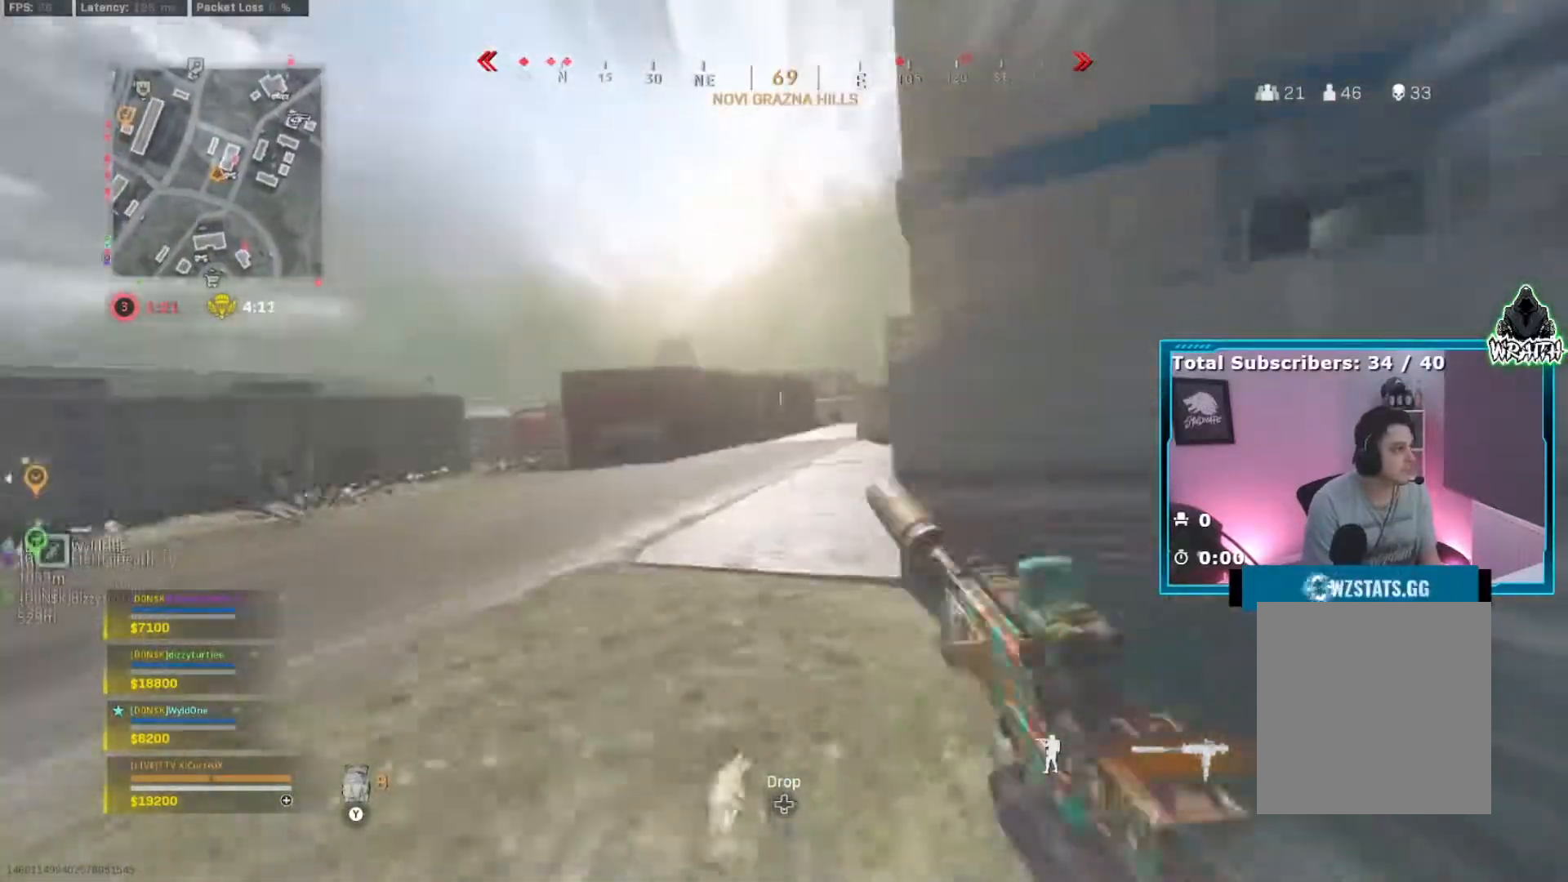
{"buttons": [], "left_stick": "up", "right_stick": "right", "events": [[100, "B", "up"], [450, "right_stick", "right"]]}
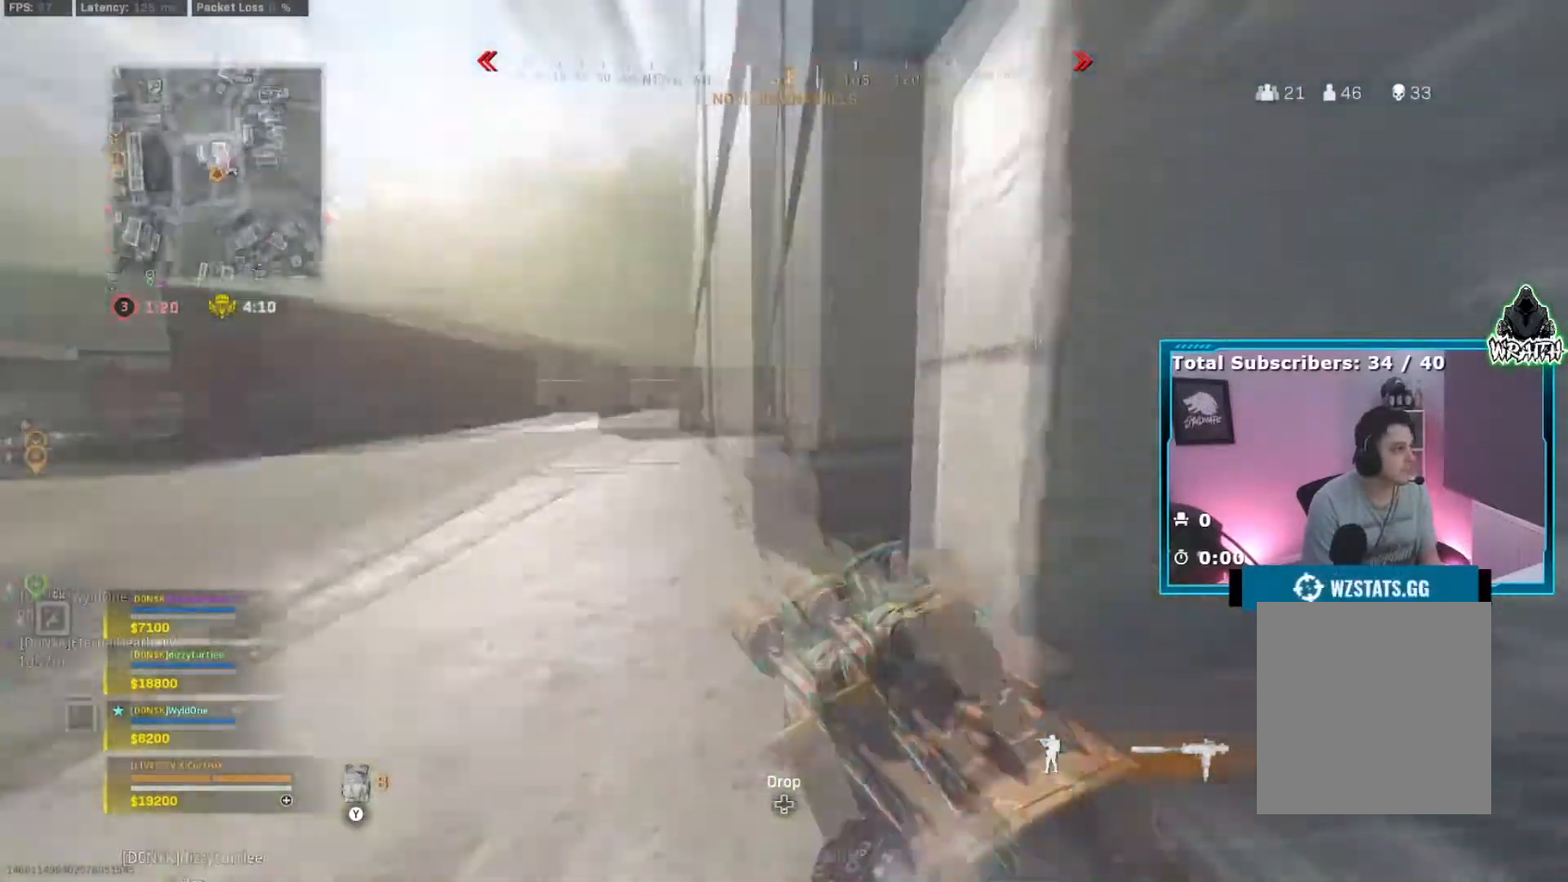
{"buttons": [], "left_stick": "up-right", "right_stick": "left", "events": [[184, "left_stick", "up-right"], [401, "right_stick", "left"]]}
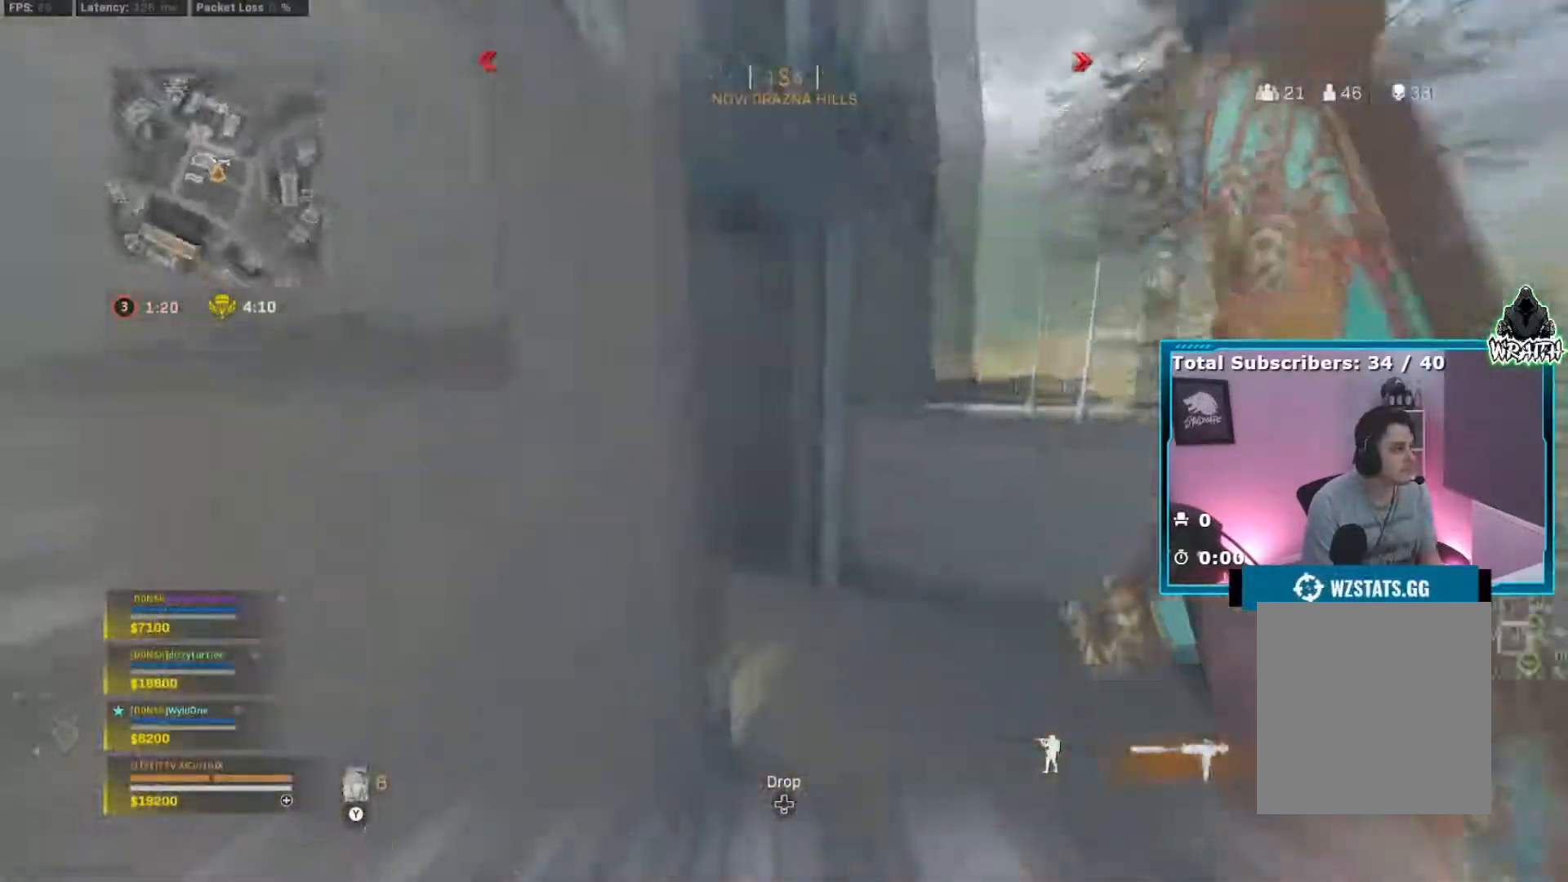
{"buttons": [], "left_stick": "up", "right_stick": "center", "events": [[183, "left_stick", "up-left"], [333, "right_stick", "center"], [467, "left_stick", "up"]]}
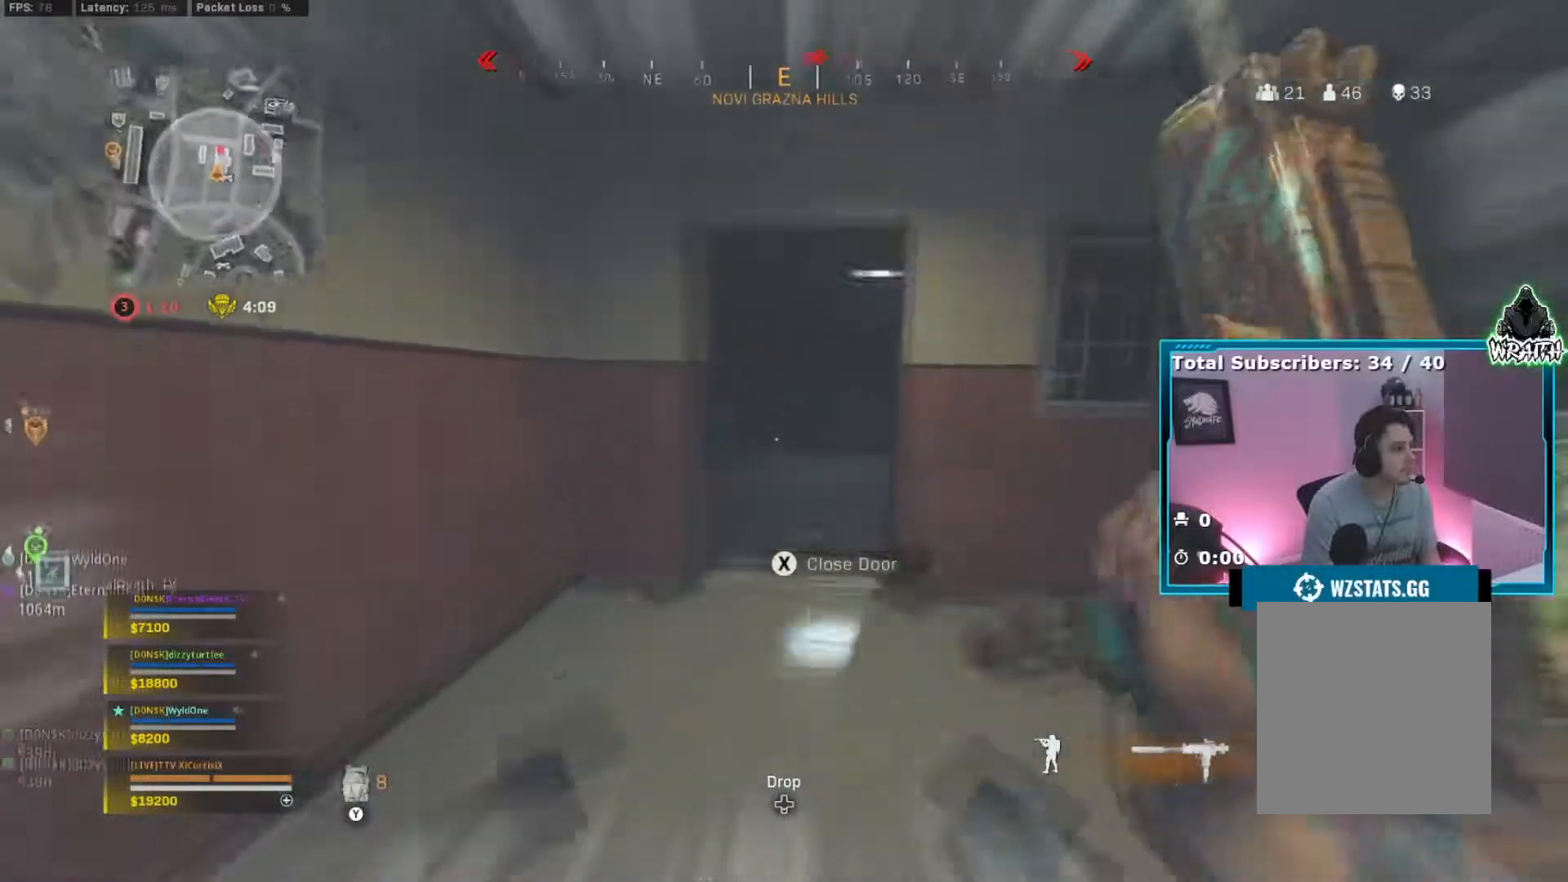
{"buttons": [], "left_stick": "up", "right_stick": "center", "events": [[67, "B", "down"], [134, "B", "up"], [217, "B", "down"], [217, "right_stick", "right"], [317, "B", "up"], [384, "right_stick", "center"]]}
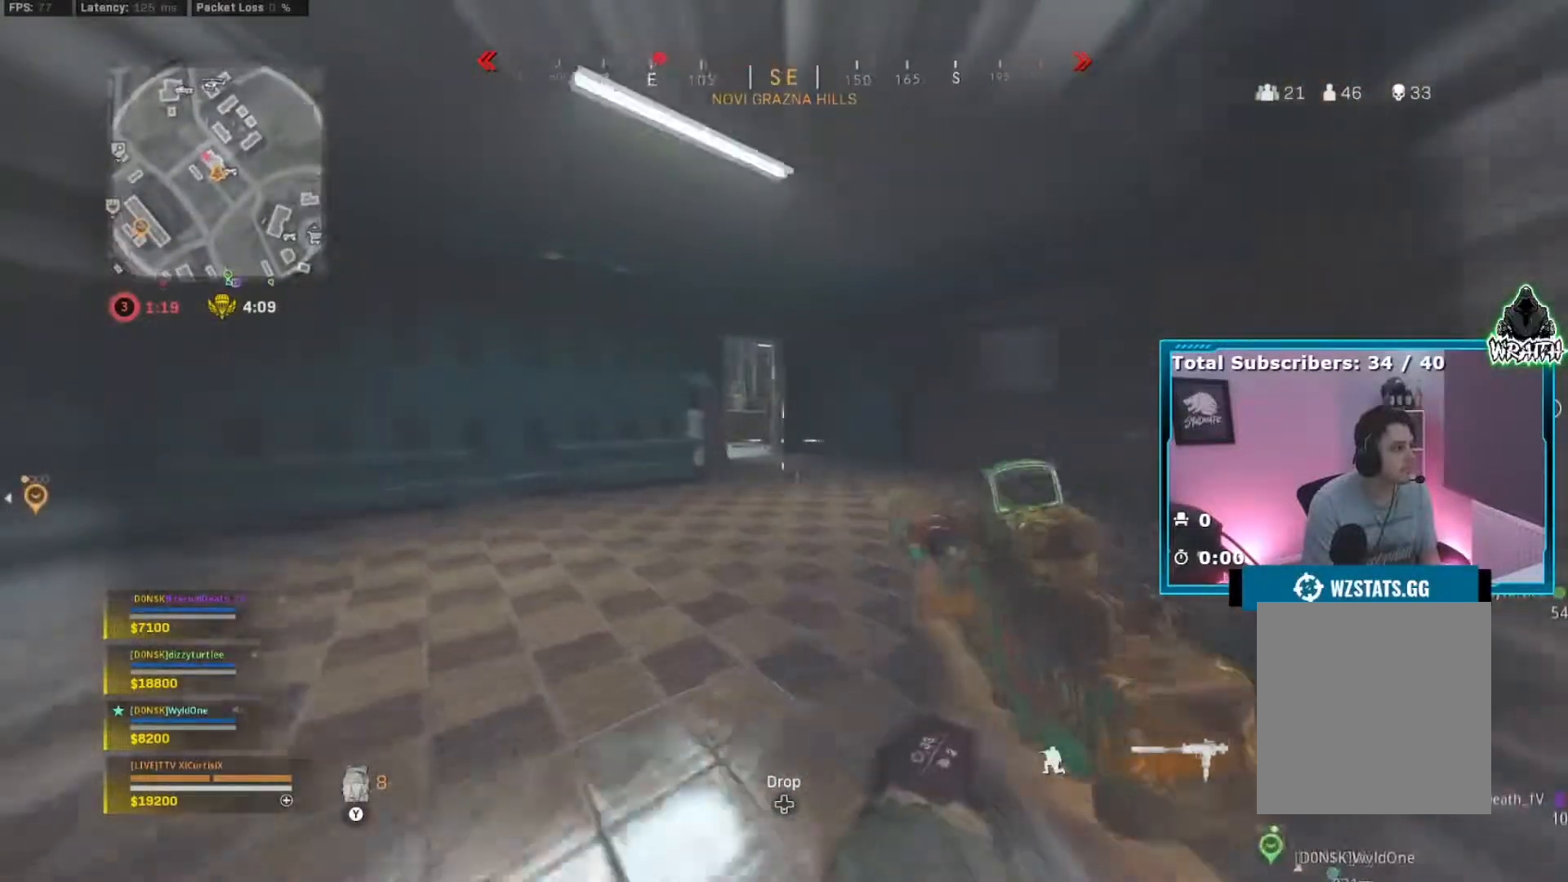
{"buttons": [], "left_stick": "up", "right_stick": "center", "events": []}
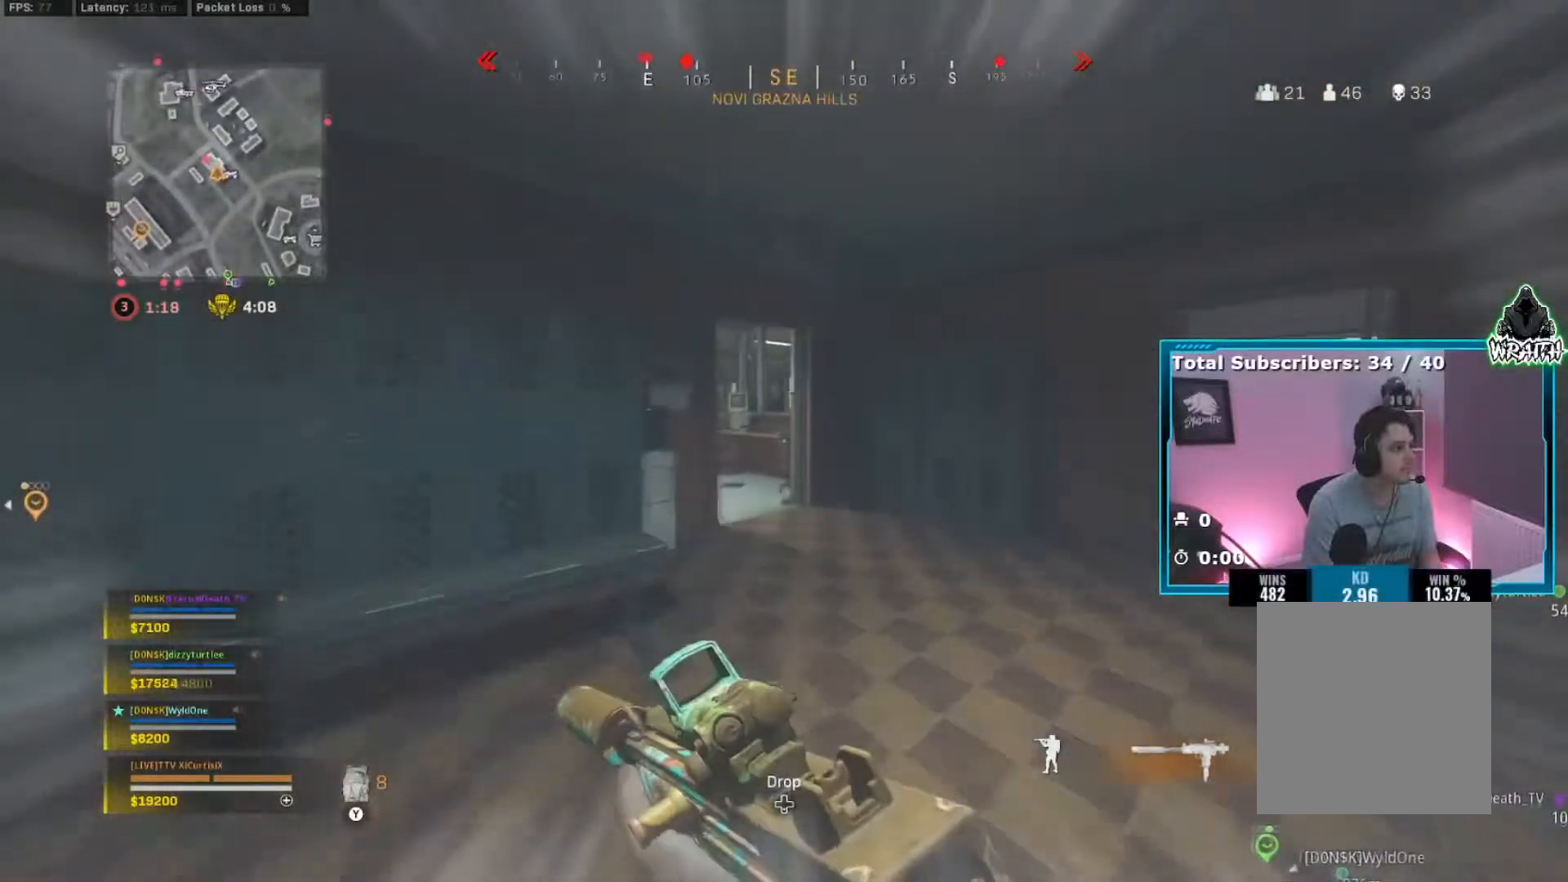
{"buttons": [], "left_stick": "up", "right_stick": "left", "events": [[100, "B", "down"], [166, "B", "up"], [233, "right_stick", "left"], [250, "B", "down"], [283, "B", "up"], [333, "right_stick", "center"], [433, "right_stick", "left"]]}